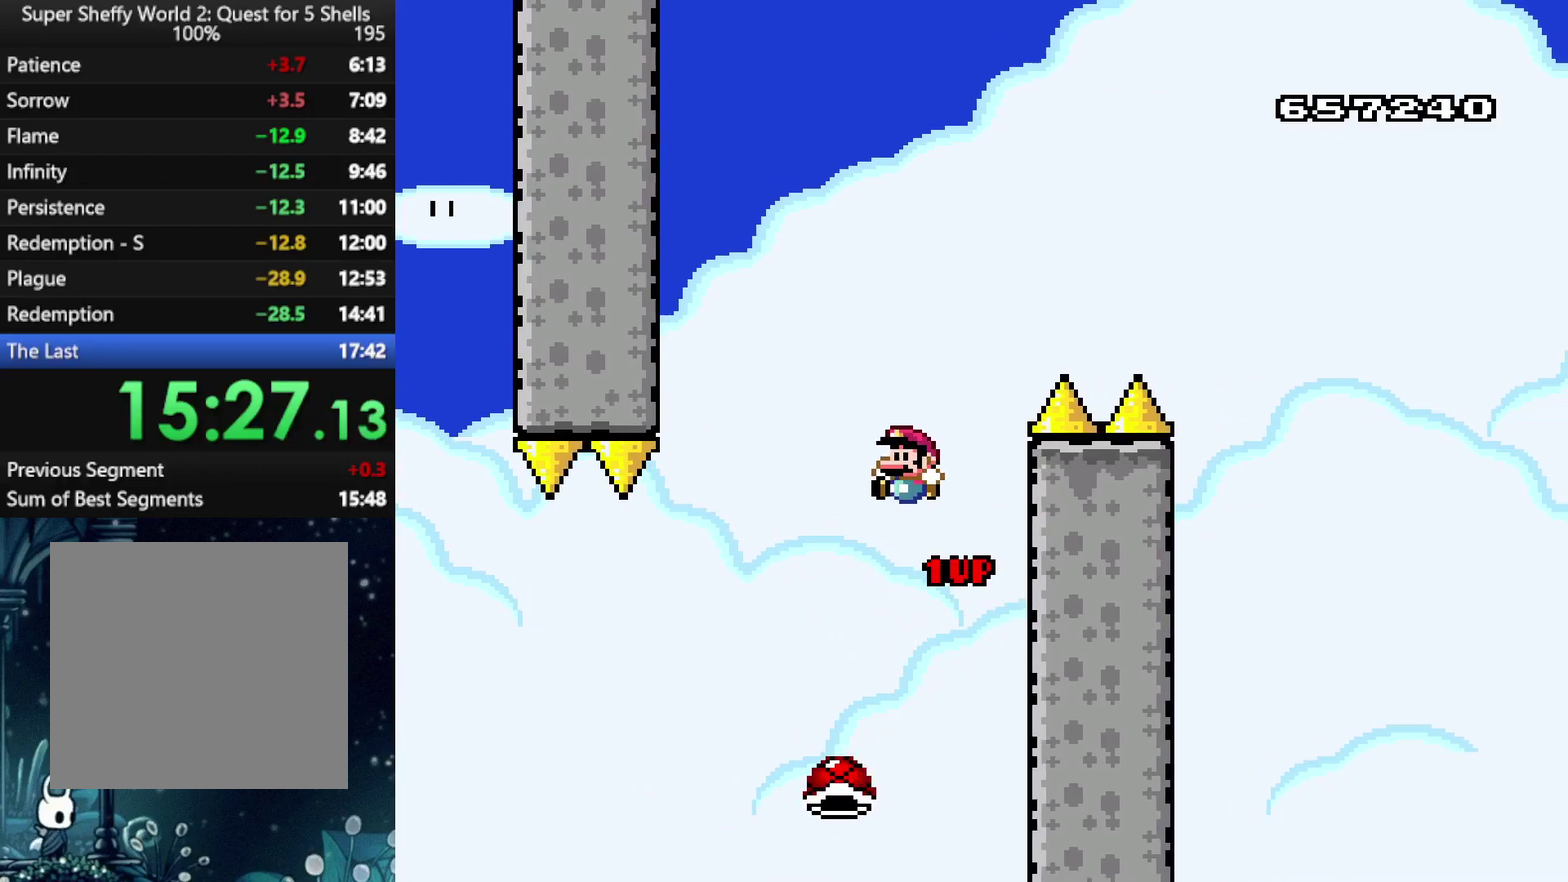
Gameplay with a controller (Xbox layout); each line is a JSON object with the inputs held at the frame after it. "events" lists button and stick changes between this image and that frame as [ms after this image, input, new state], when the widget could be followed in between. Not read: L3 R3.
{"buttons": ["A", "X", "DPAD_RIGHT"], "left_stick": "center", "right_stick": "center", "events": [[62, "DPAD_LEFT", "down"], [125, "R1", "down"], [208, "DPAD_LEFT", "up"], [292, "R1", "up"], [333, "X", "up"], [375, "DPAD_RIGHT", "down"], [396, "X", "down"]]}
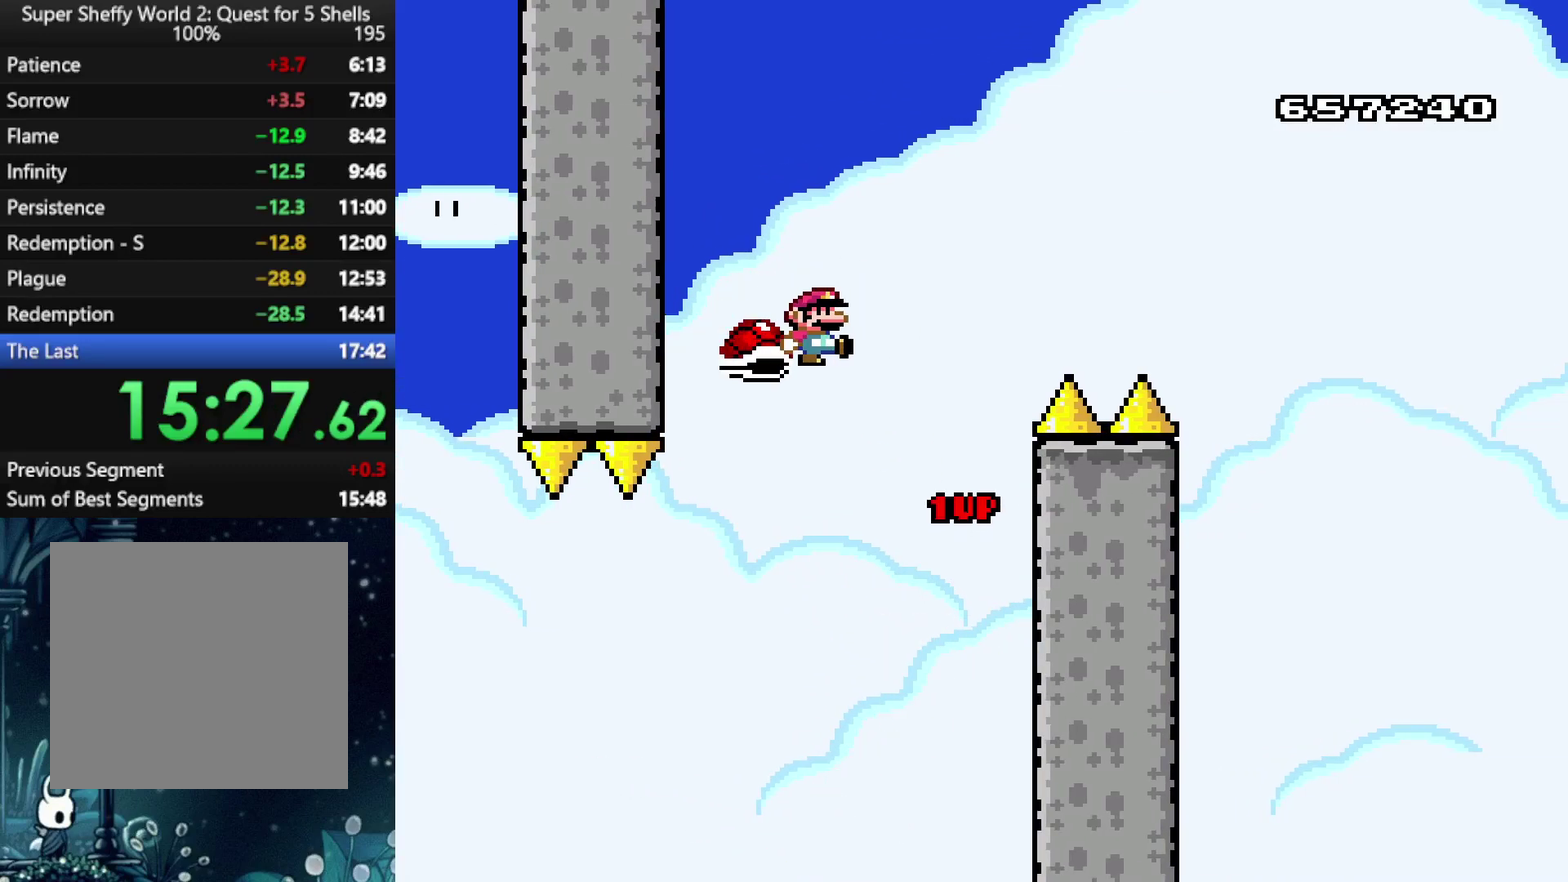
{"buttons": ["A", "X", "DPAD_RIGHT"], "left_stick": "center", "right_stick": "center", "events": [[375, "R1", "down"], [500, "R1", "up"]]}
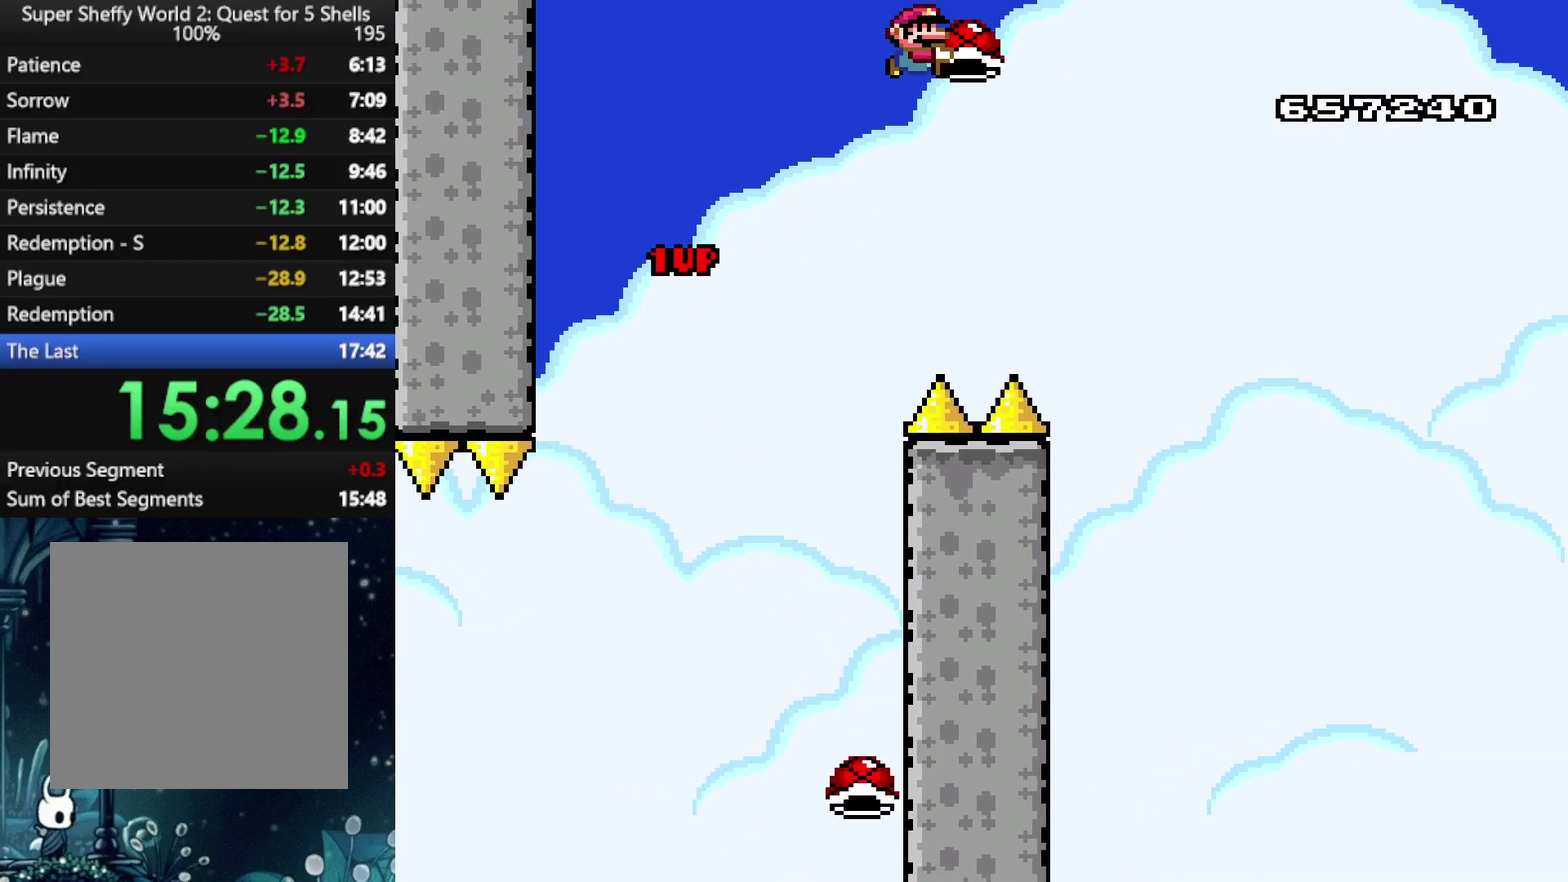
{"buttons": ["A", "X", "DPAD_RIGHT"], "left_stick": "center", "right_stick": "center", "events": [[42, "X", "up"], [104, "X", "down"], [354, "A", "up"], [458, "A", "down"]]}
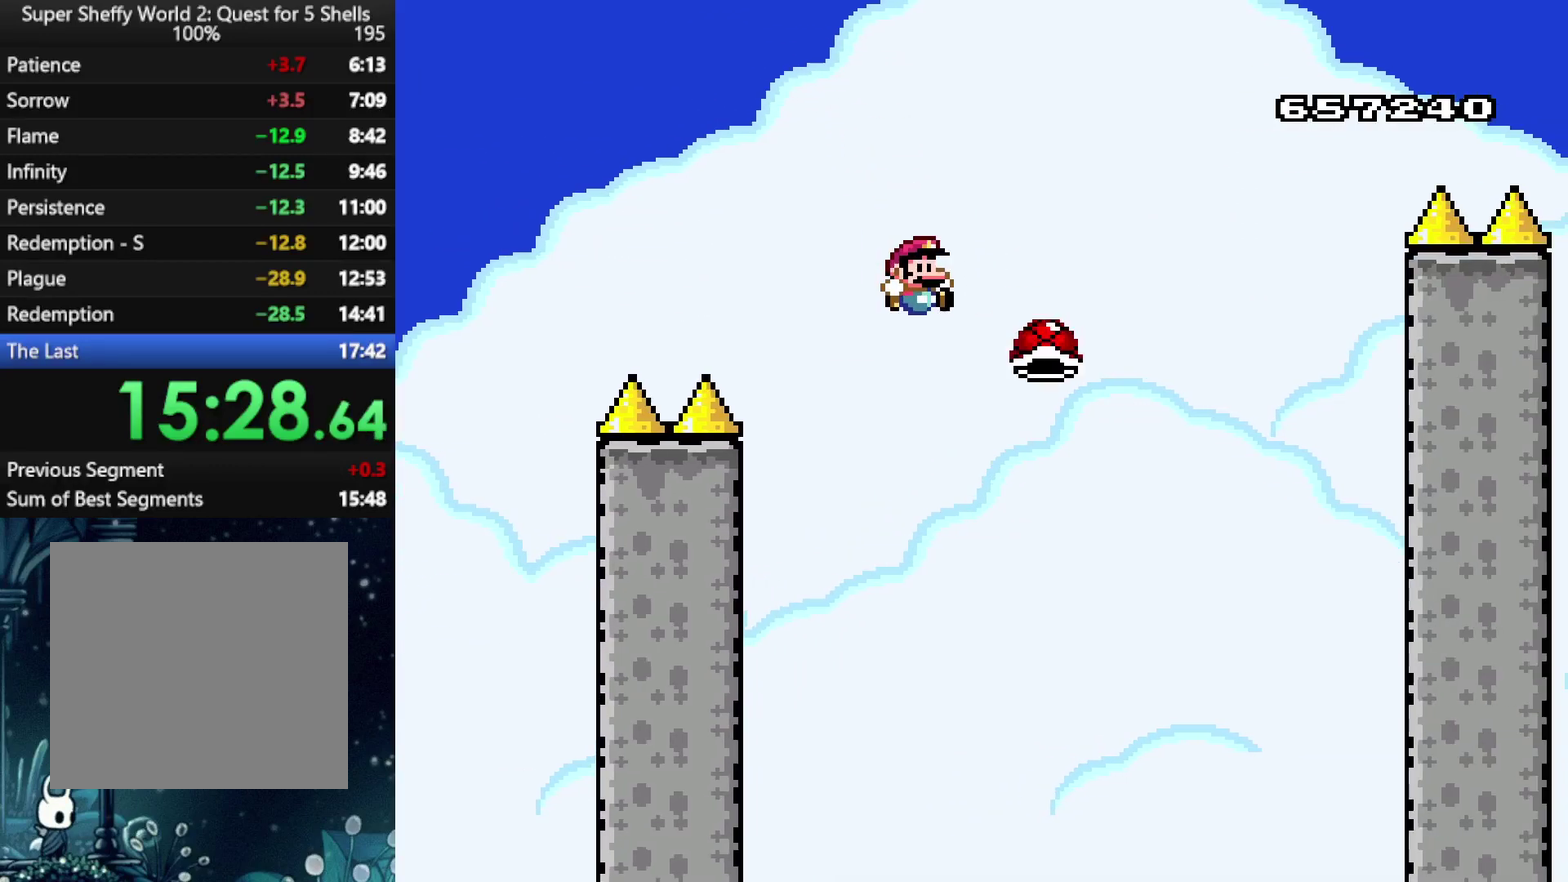
{"buttons": ["A", "X", "DPAD_UP"], "left_stick": "center", "right_stick": "center", "events": [[500, "DPAD_RIGHT", "up"], [500, "DPAD_UP", "down"]]}
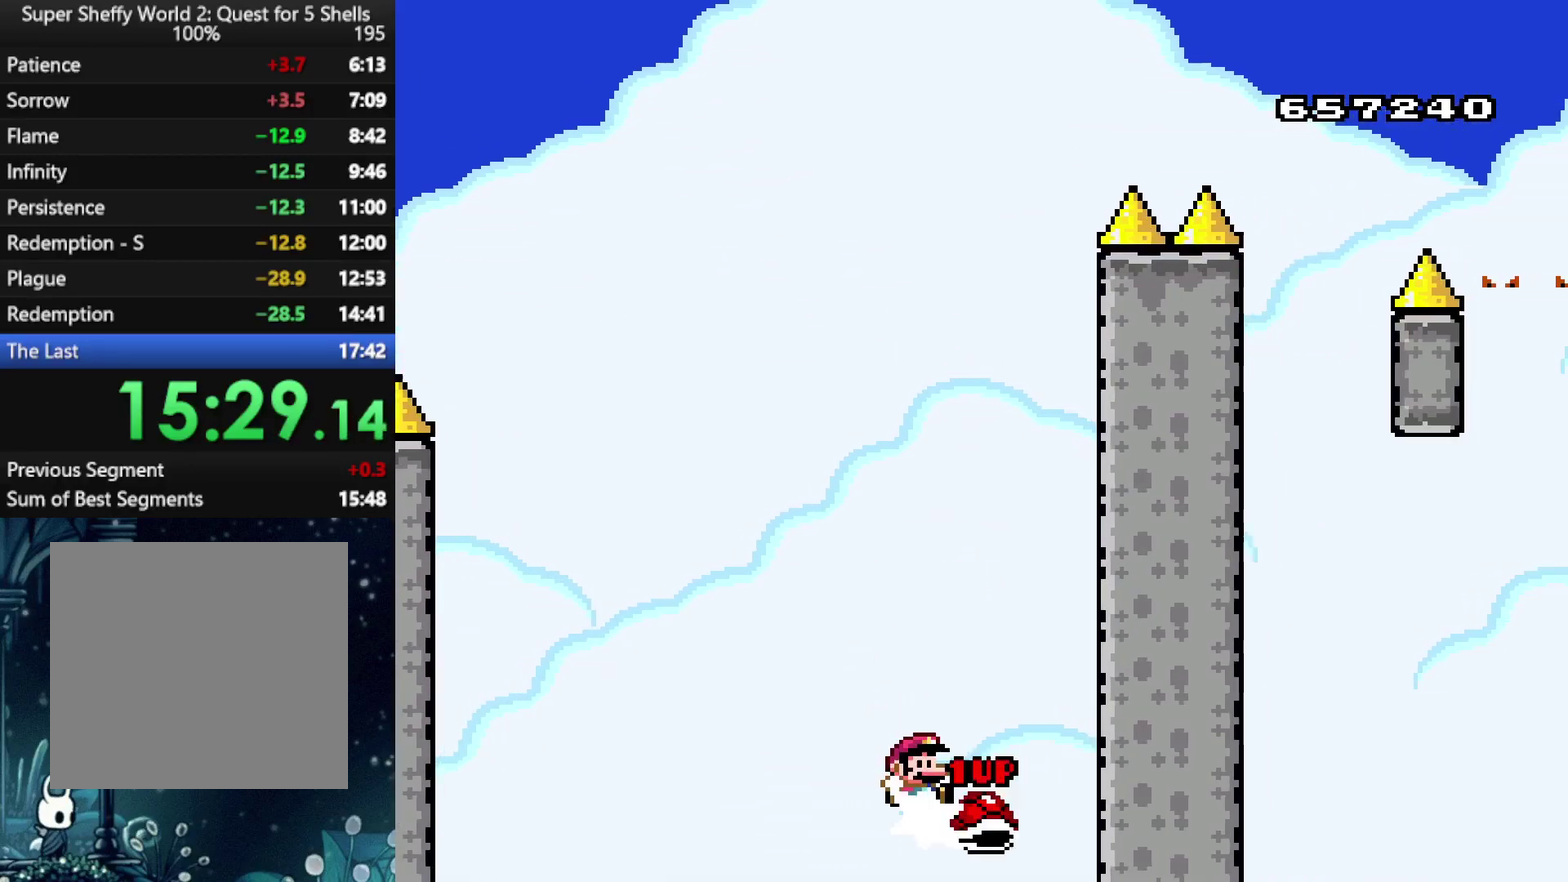
{"buttons": ["A", "DPAD_RIGHT"], "left_stick": "center", "right_stick": "center", "events": [[42, "DPAD_LEFT", "down"], [42, "DPAD_UP", "up"], [229, "DPAD_LEFT", "up"], [271, "R1", "down"], [396, "DPAD_RIGHT", "down"], [396, "R1", "up"], [500, "X", "up"]]}
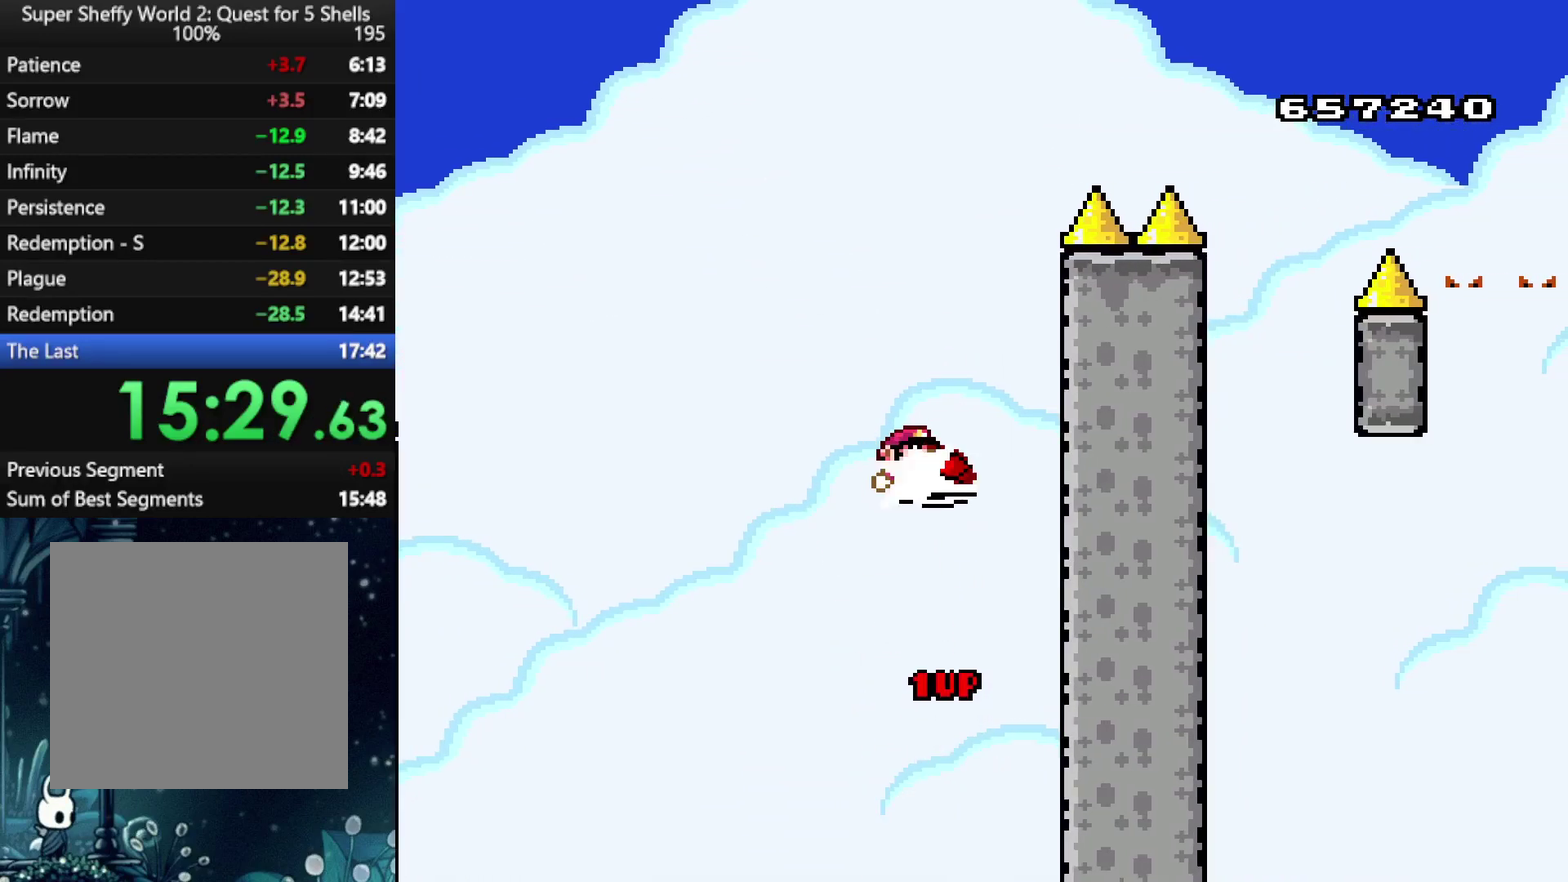
{"buttons": ["A", "X", "R1"], "left_stick": "center", "right_stick": "center", "events": [[42, "DPAD_RIGHT", "up"], [62, "X", "down"], [167, "DPAD_LEFT", "down"], [396, "DPAD_LEFT", "up"], [458, "R1", "down"]]}
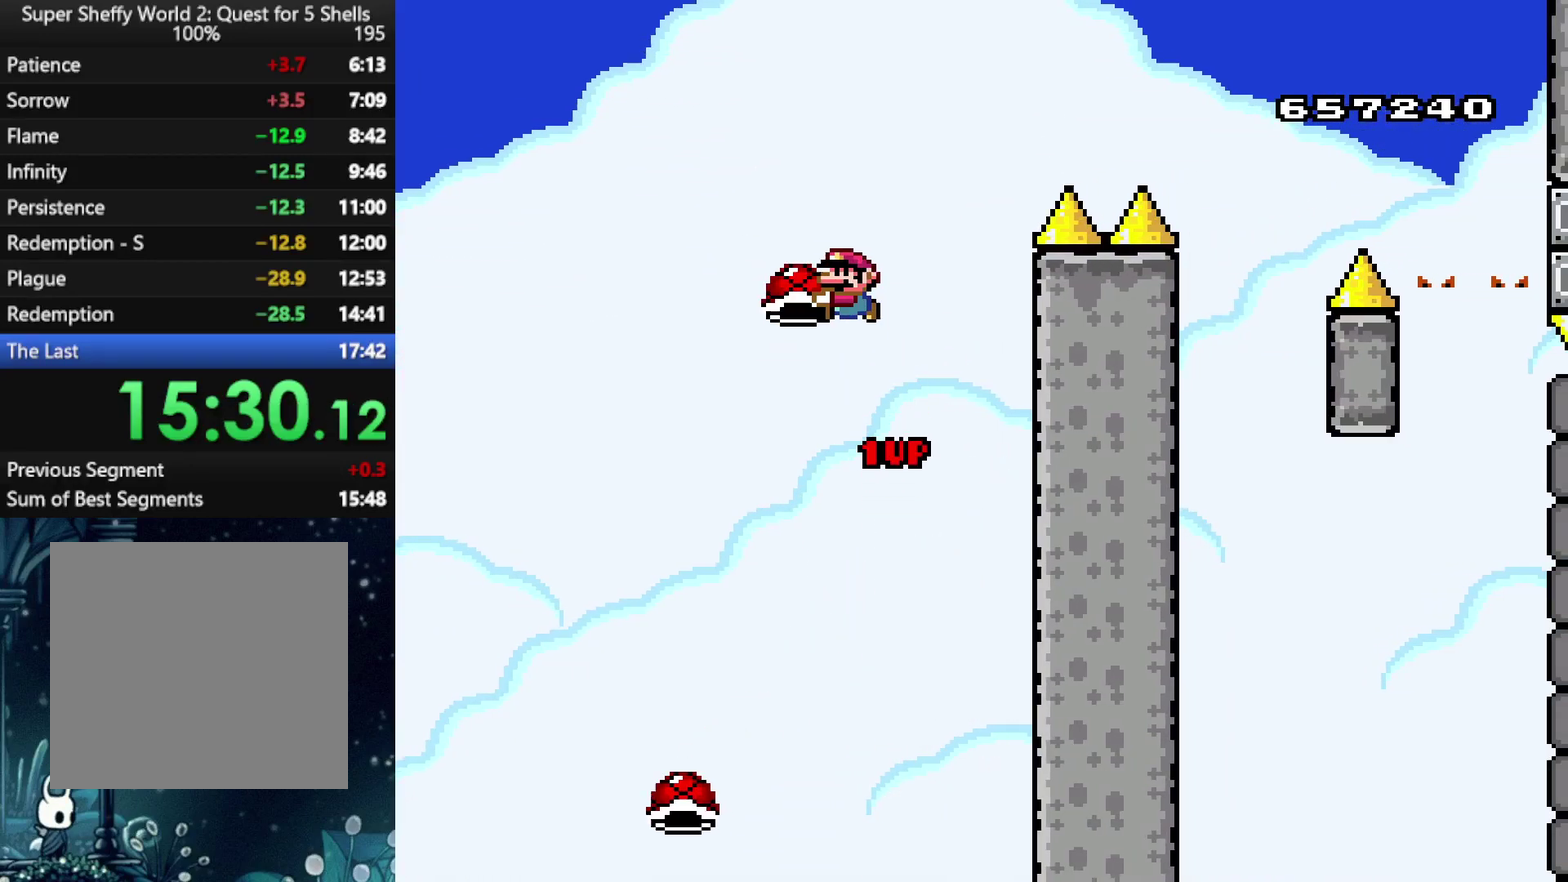
{"buttons": ["A", "X", "DPAD_RIGHT"], "left_stick": "center", "right_stick": "center", "events": [[83, "DPAD_RIGHT", "down"], [125, "R1", "up"], [250, "DPAD_RIGHT", "up"], [458, "DPAD_RIGHT", "down"]]}
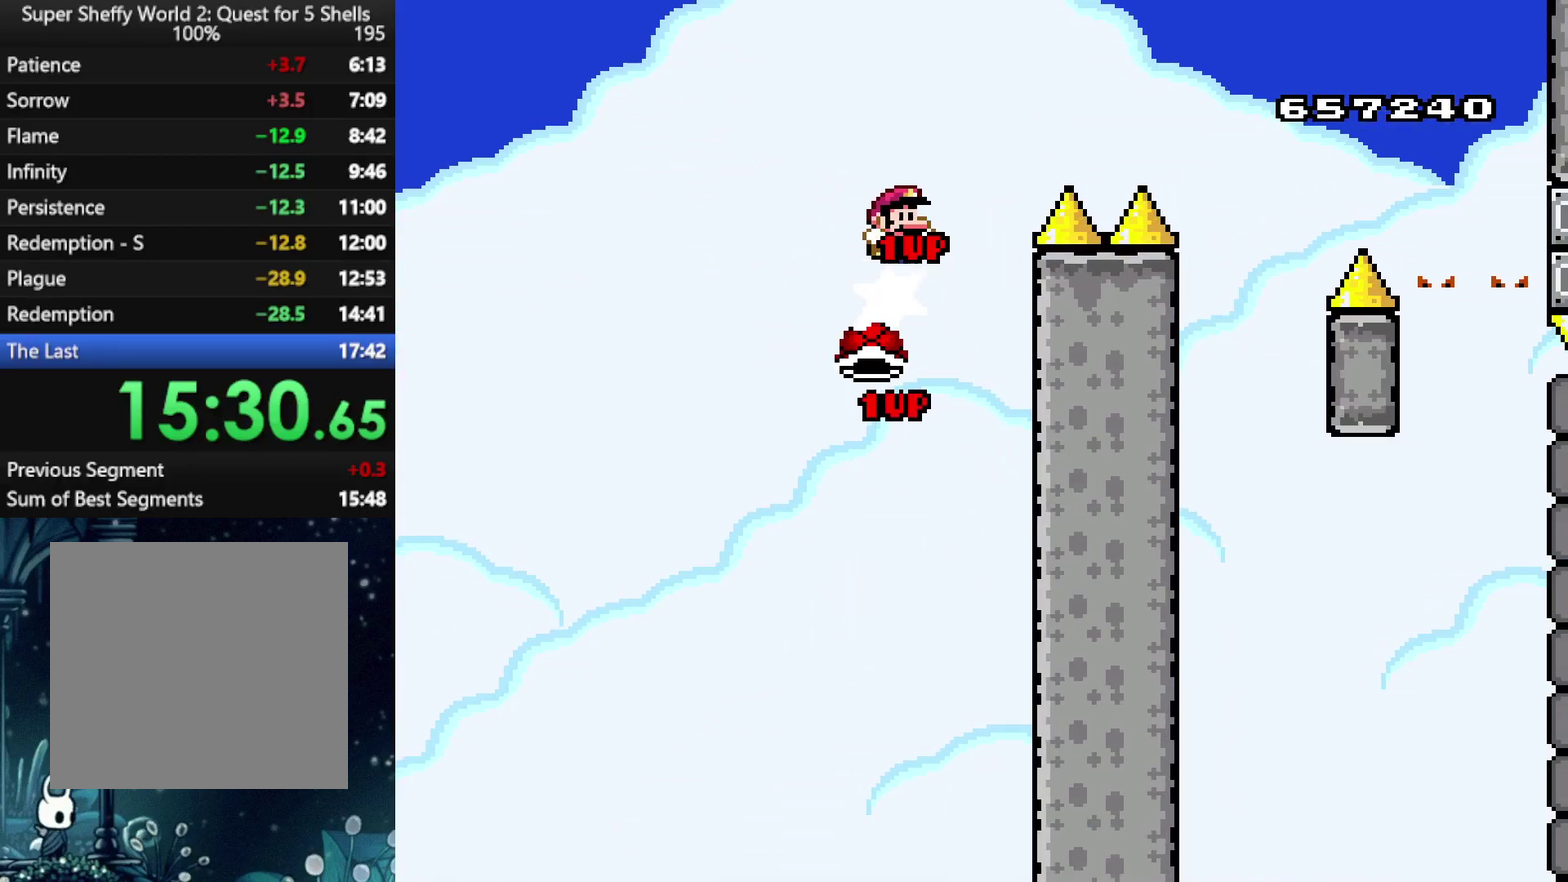
{"buttons": ["A", "X", "DPAD_RIGHT"], "left_stick": "center", "right_stick": "center", "events": [[146, "R1", "down"], [354, "R1", "up"], [396, "X", "up"], [479, "X", "down"]]}
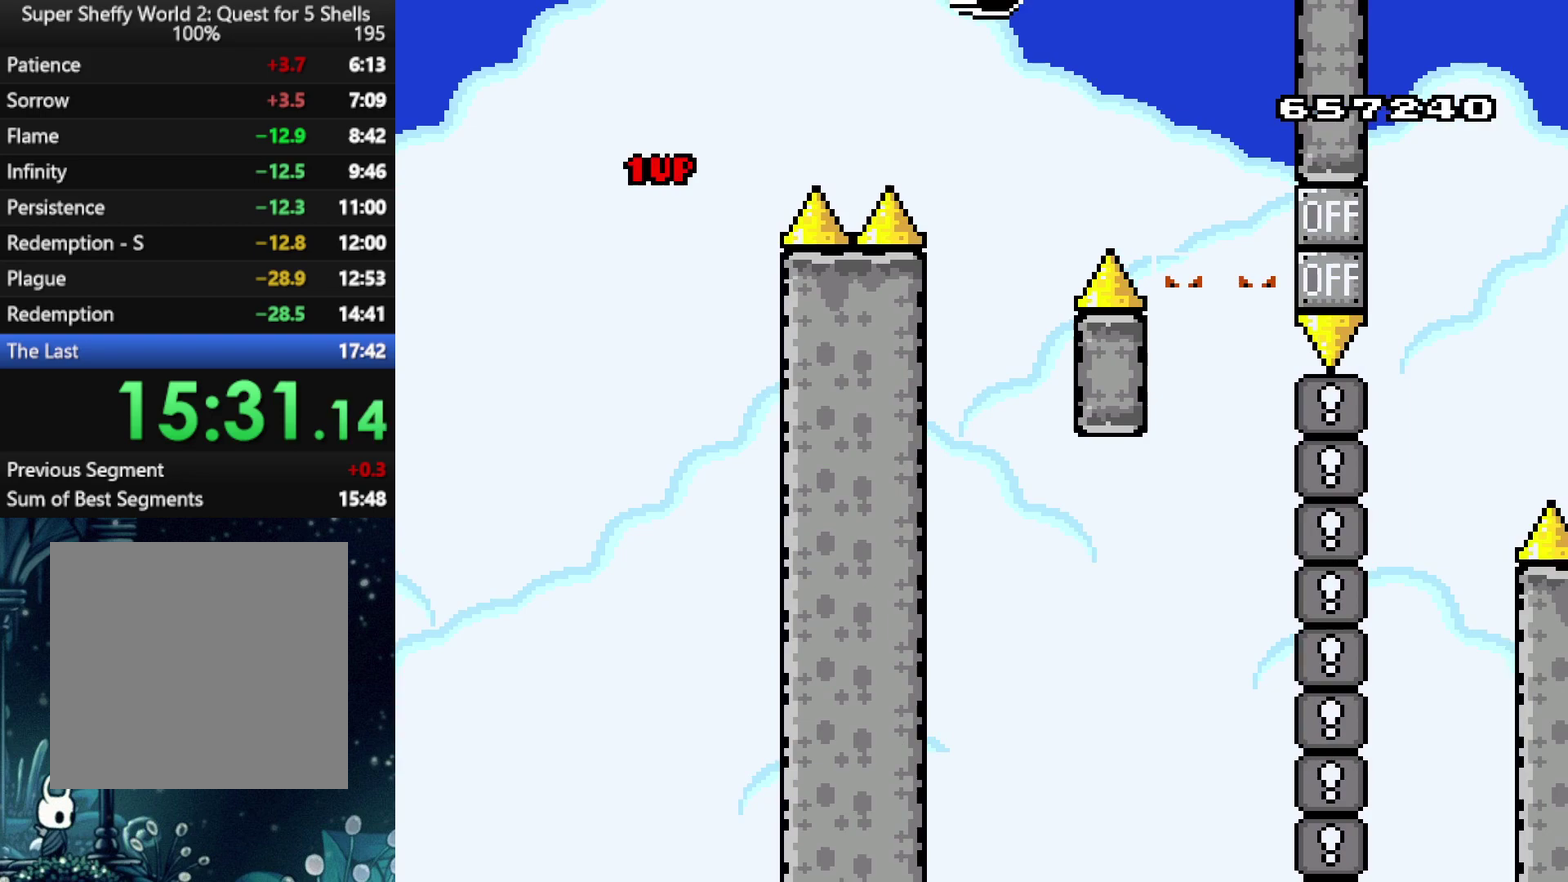
{"buttons": ["A", "X", "DPAD_RIGHT"], "left_stick": "center", "right_stick": "center", "events": [[42, "DPAD_RIGHT", "up"], [104, "DPAD_LEFT", "down"], [188, "A", "up"], [229, "DPAD_LEFT", "up"], [417, "DPAD_RIGHT", "down"], [479, "A", "down"]]}
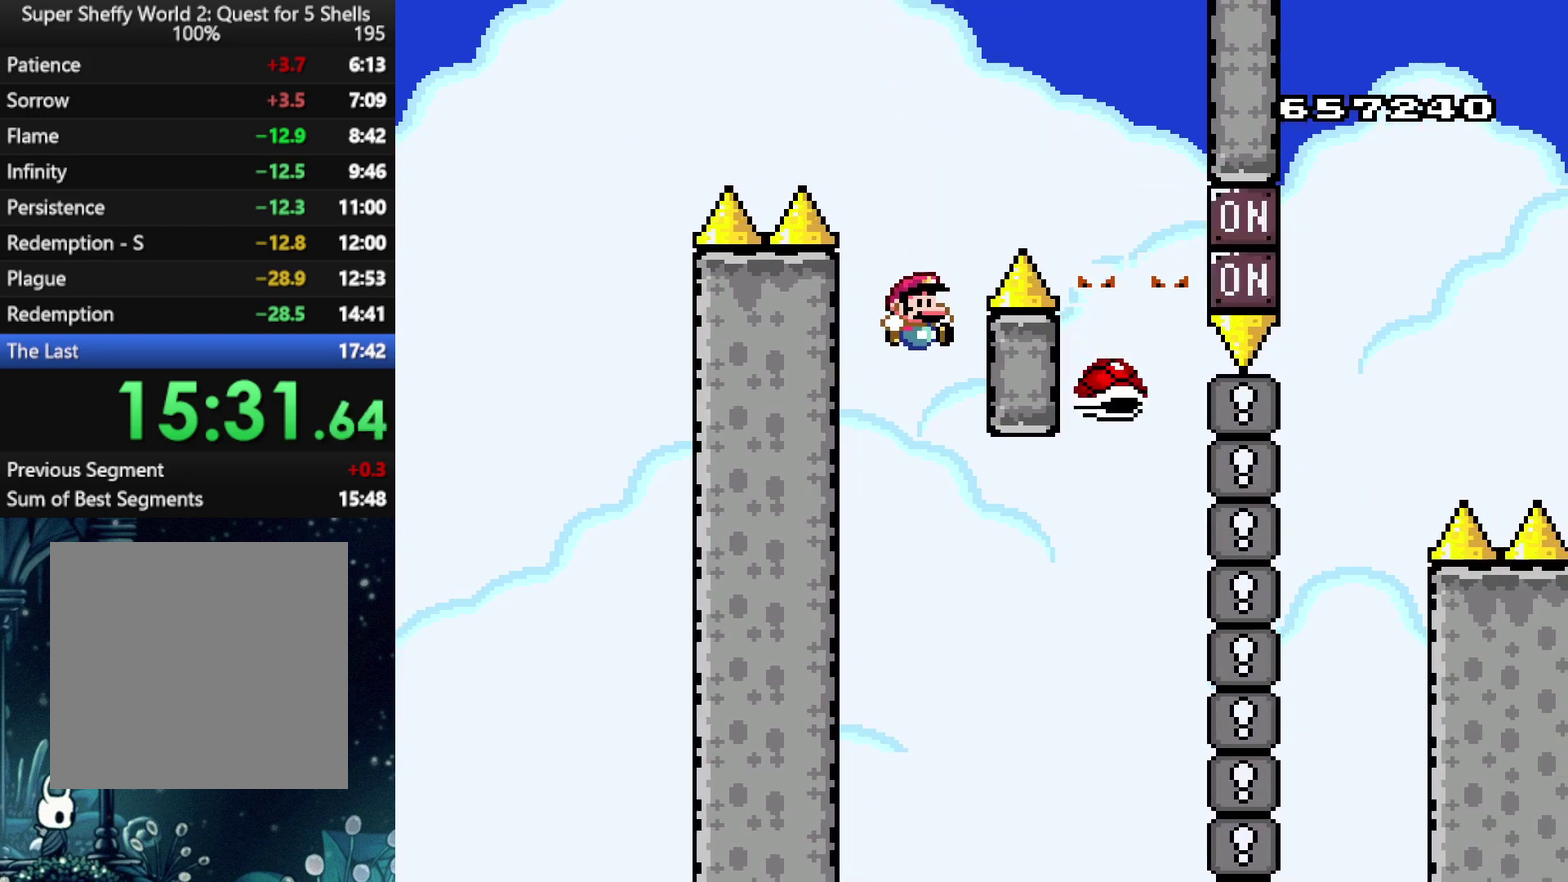
{"buttons": ["A", "X"], "left_stick": "center", "right_stick": "center", "events": [[500, "DPAD_RIGHT", "up"]]}
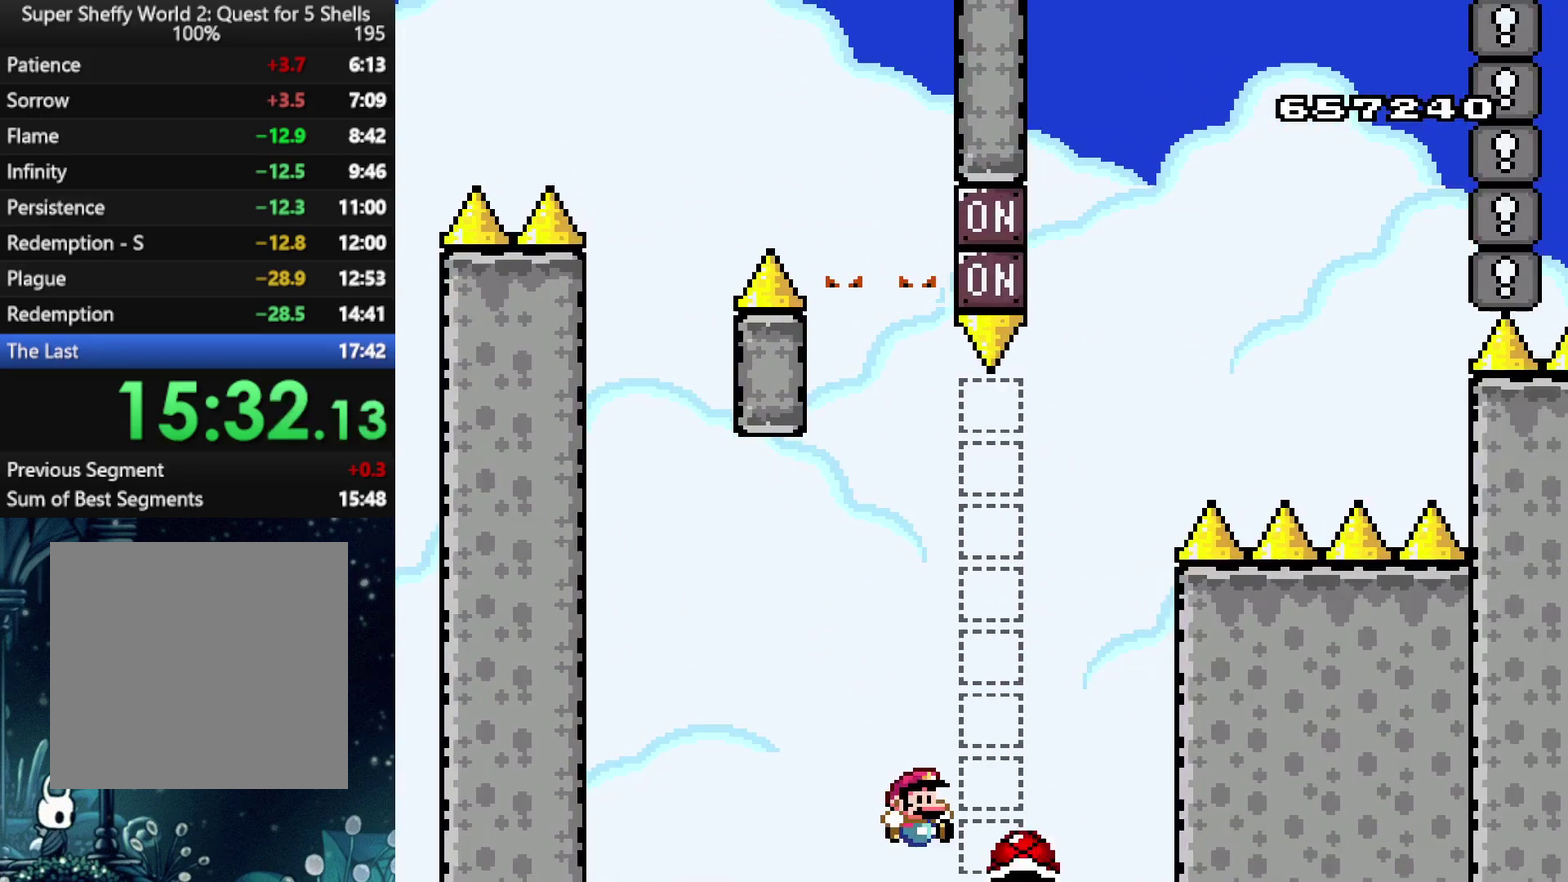
{"buttons": ["A", "X", "DPAD_RIGHT"], "left_stick": "center", "right_stick": "center", "events": [[21, "DPAD_UP", "down"], [62, "DPAD_LEFT", "down"], [83, "DPAD_UP", "up"], [250, "DPAD_LEFT", "up"], [292, "R1", "down"], [396, "DPAD_RIGHT", "down"], [438, "R1", "up"]]}
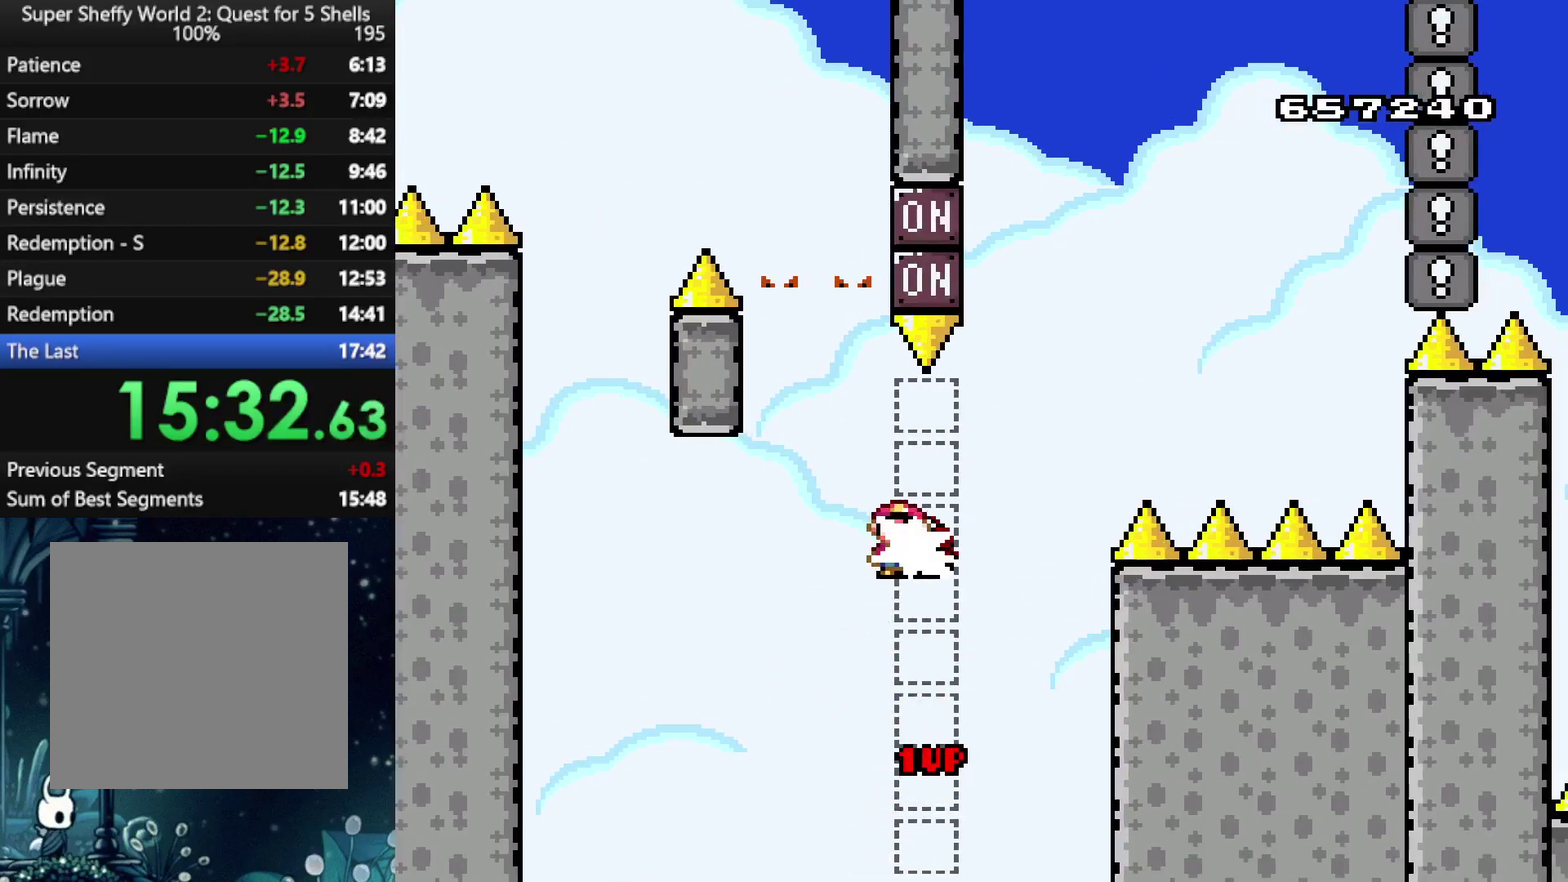
{"buttons": ["A", "X", "R1", "DPAD_RIGHT"], "left_stick": "center", "right_stick": "center", "events": [[21, "X", "up"], [42, "DPAD_RIGHT", "up"], [83, "X", "down"], [354, "DPAD_RIGHT", "down"], [479, "R1", "down"]]}
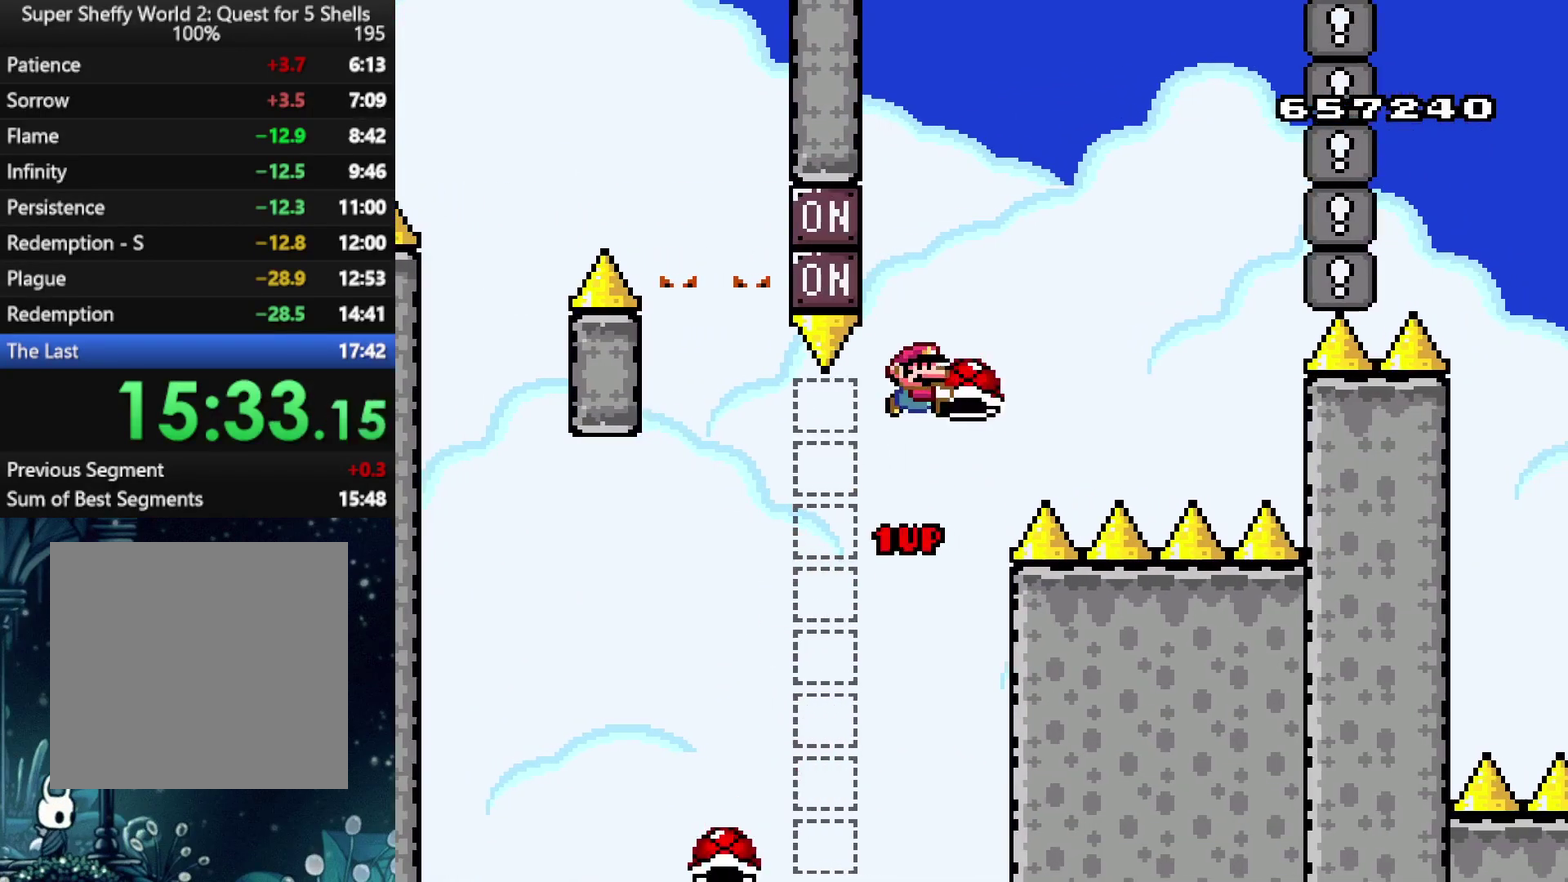
{"buttons": ["A", "X", "DPAD_LEFT"], "left_stick": "center", "right_stick": "center", "events": [[104, "X", "up"], [125, "R1", "up"], [167, "X", "down"], [188, "A", "up"], [271, "A", "down"], [375, "DPAD_RIGHT", "up"], [438, "DPAD_LEFT", "down"]]}
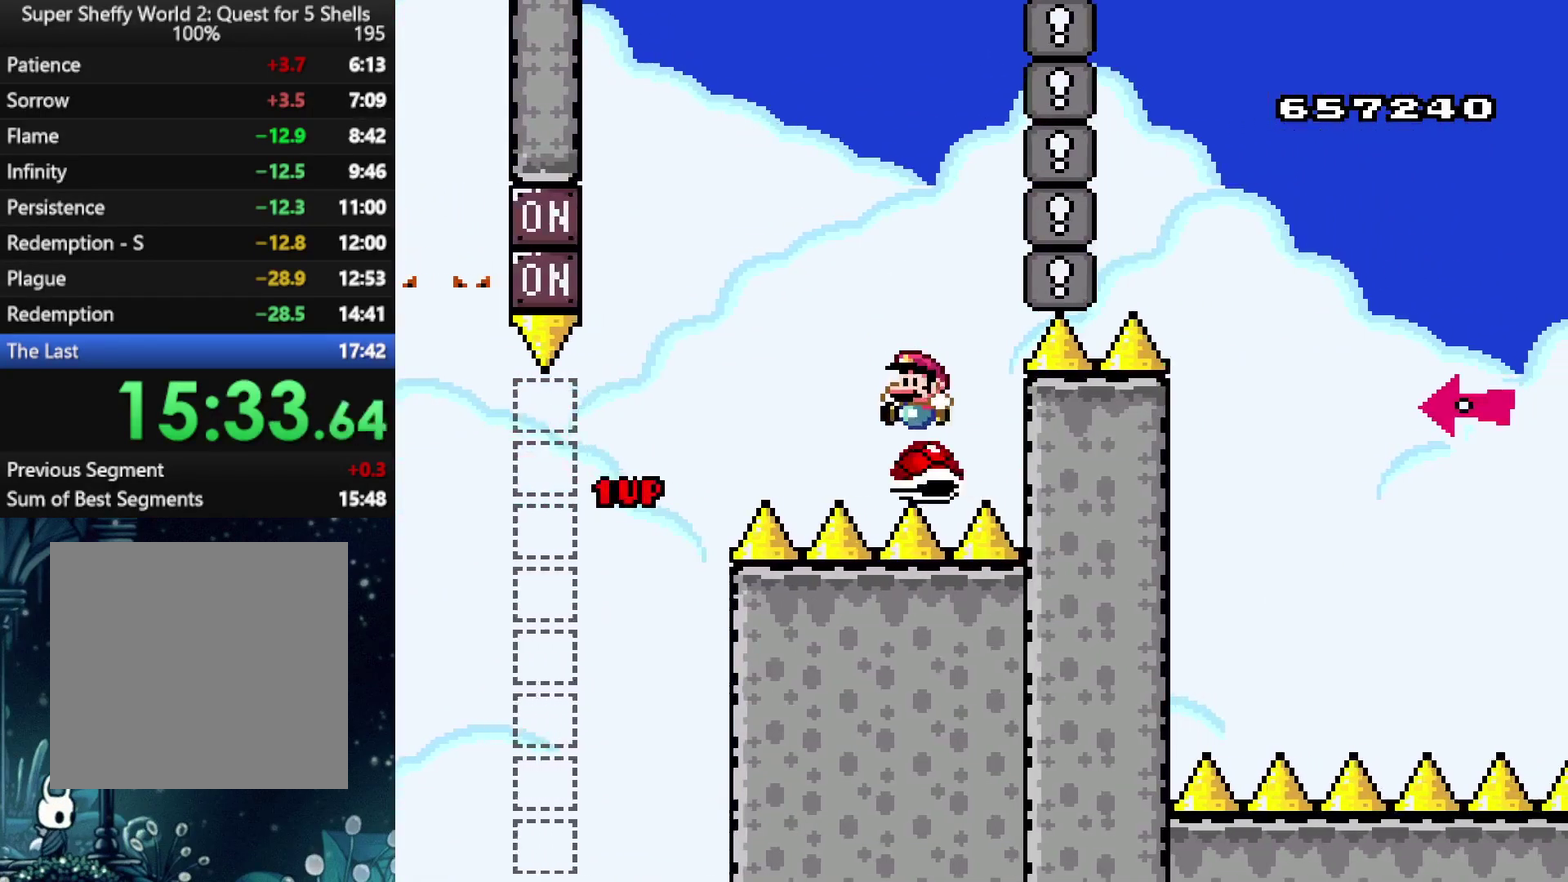
{"buttons": ["A", "X"], "left_stick": "center", "right_stick": "center", "events": [[125, "DPAD_LEFT", "up"], [188, "R1", "down"], [333, "R1", "up"]]}
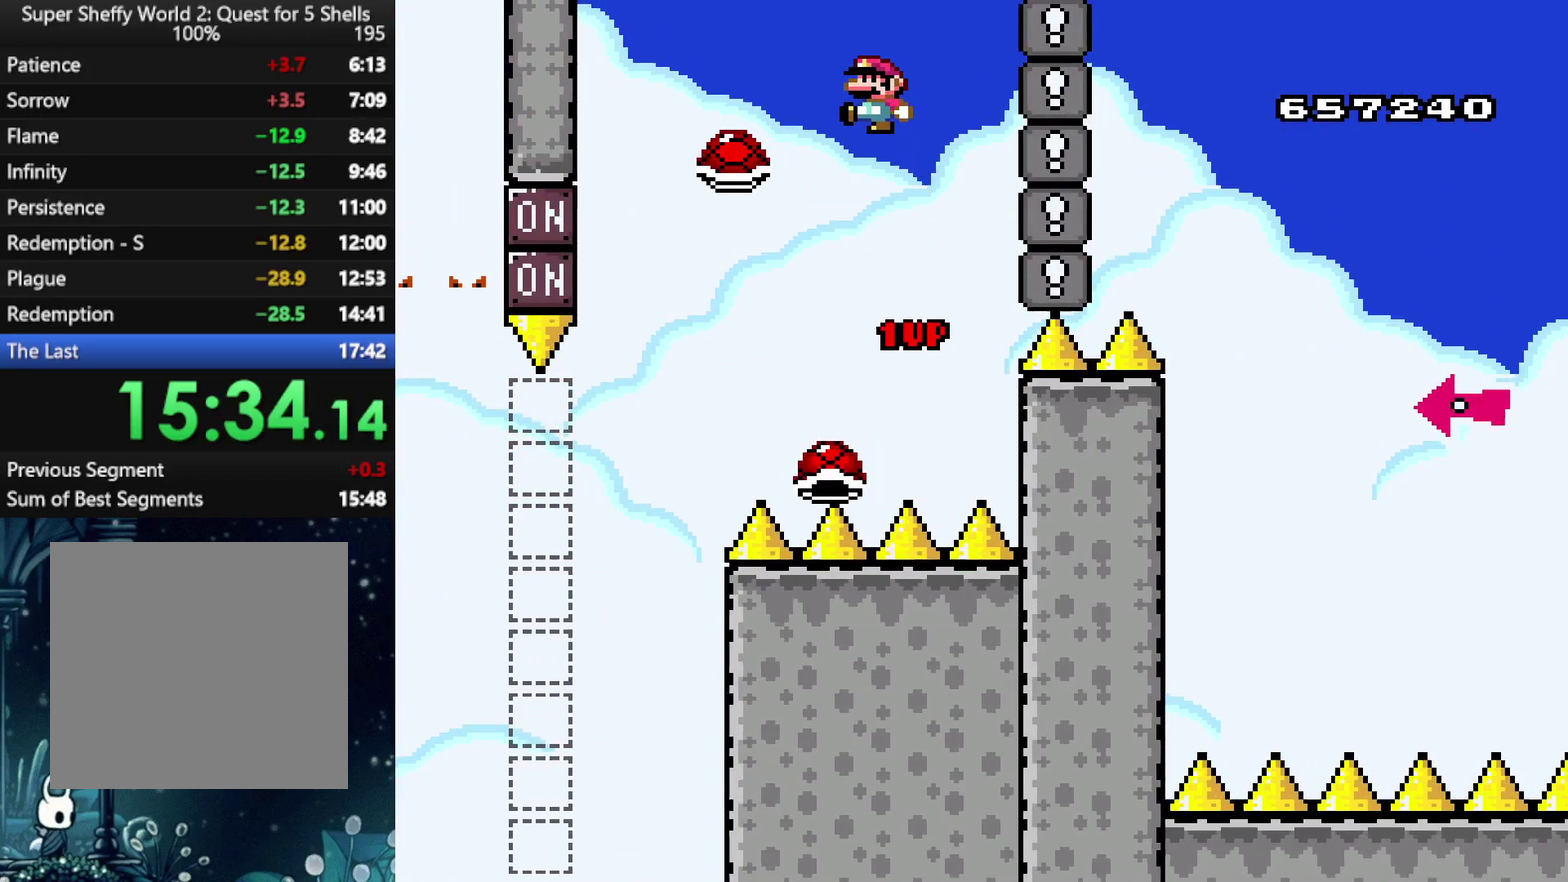
{"buttons": ["A", "X"], "left_stick": "center", "right_stick": "center", "events": [[292, "DPAD_RIGHT", "down"], [479, "DPAD_RIGHT", "up"]]}
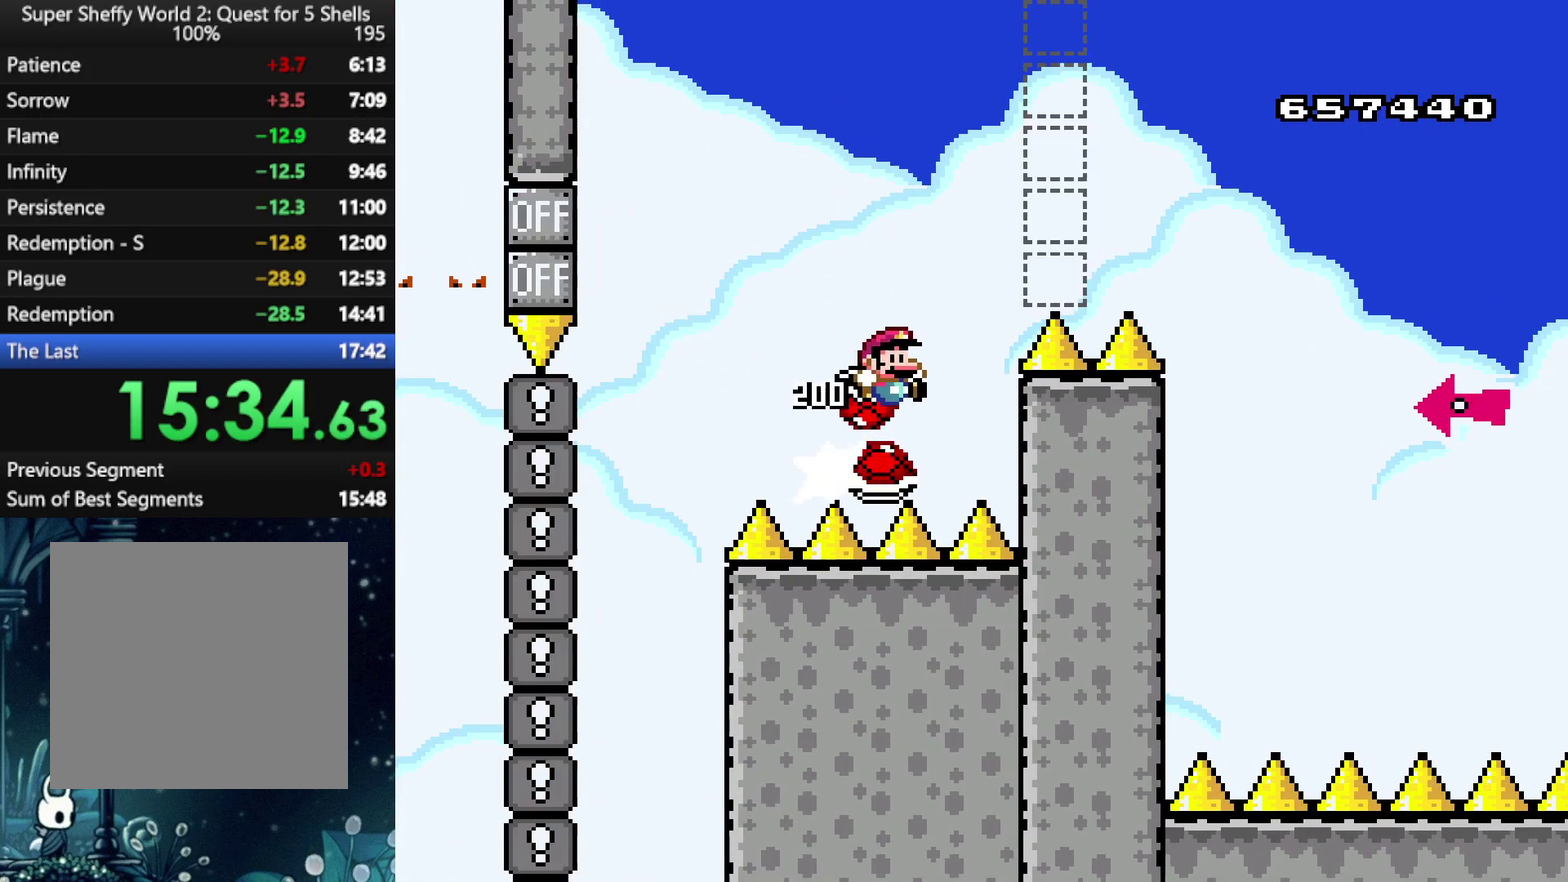
{"buttons": ["A", "DPAD_RIGHT"], "left_stick": "center", "right_stick": "center", "events": [[146, "DPAD_RIGHT", "down"], [271, "R1", "down"], [375, "R1", "up"], [479, "X", "up"]]}
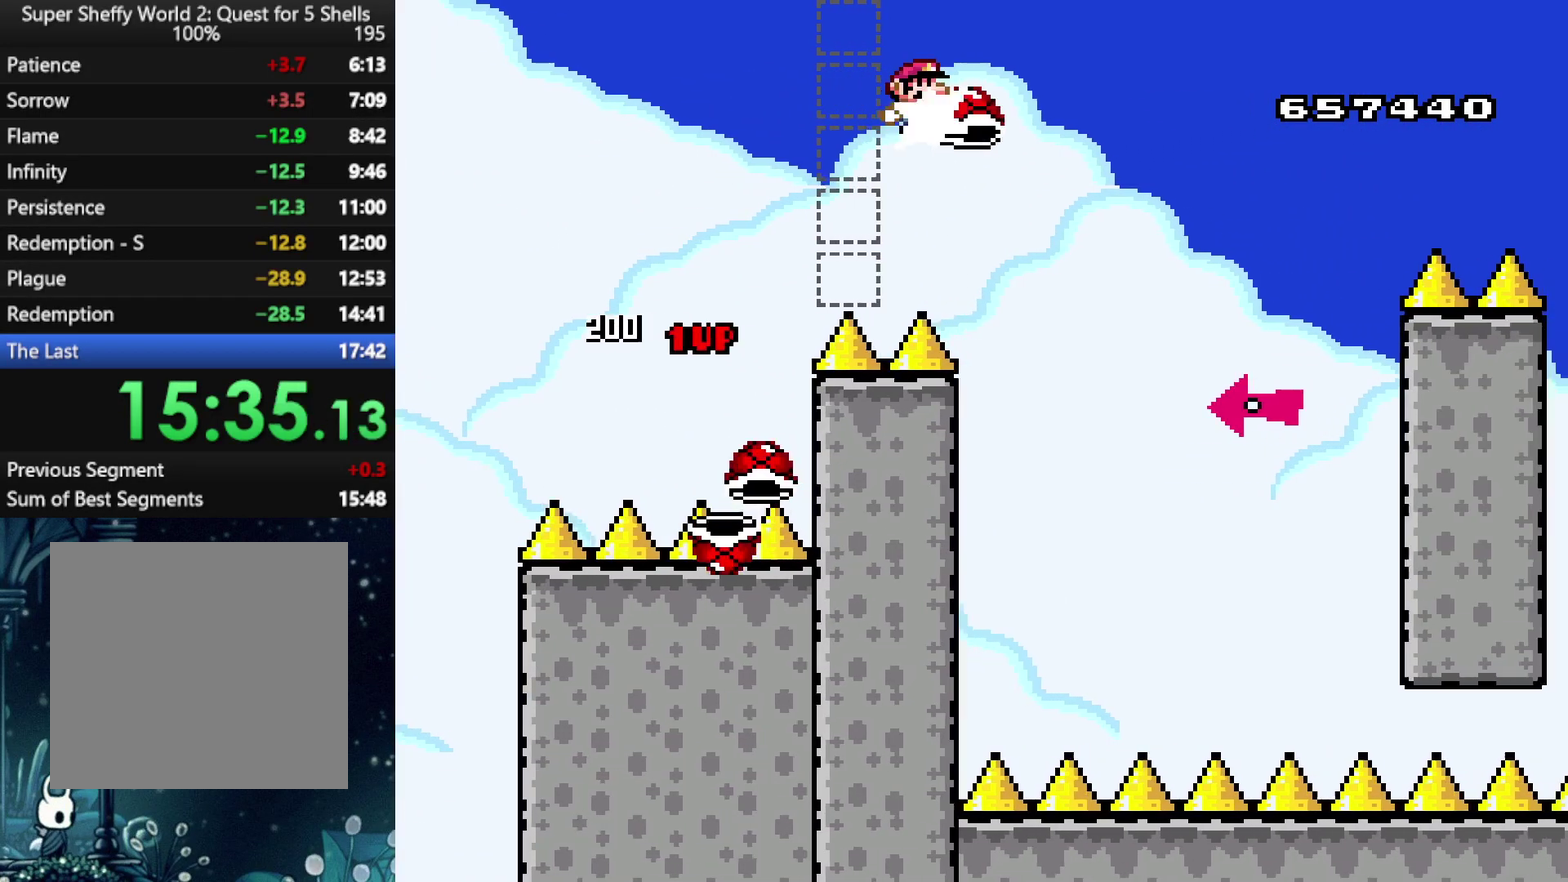
{"buttons": ["A", "X", "DPAD_RIGHT"], "left_stick": "center", "right_stick": "center", "events": [[21, "X", "down"], [146, "DPAD_RIGHT", "up"], [146, "DPAD_UP", "down"], [167, "DPAD_LEFT", "down"], [167, "DPAD_UP", "up"], [229, "A", "up"], [292, "DPAD_LEFT", "up"], [375, "A", "down"], [375, "DPAD_RIGHT", "down"]]}
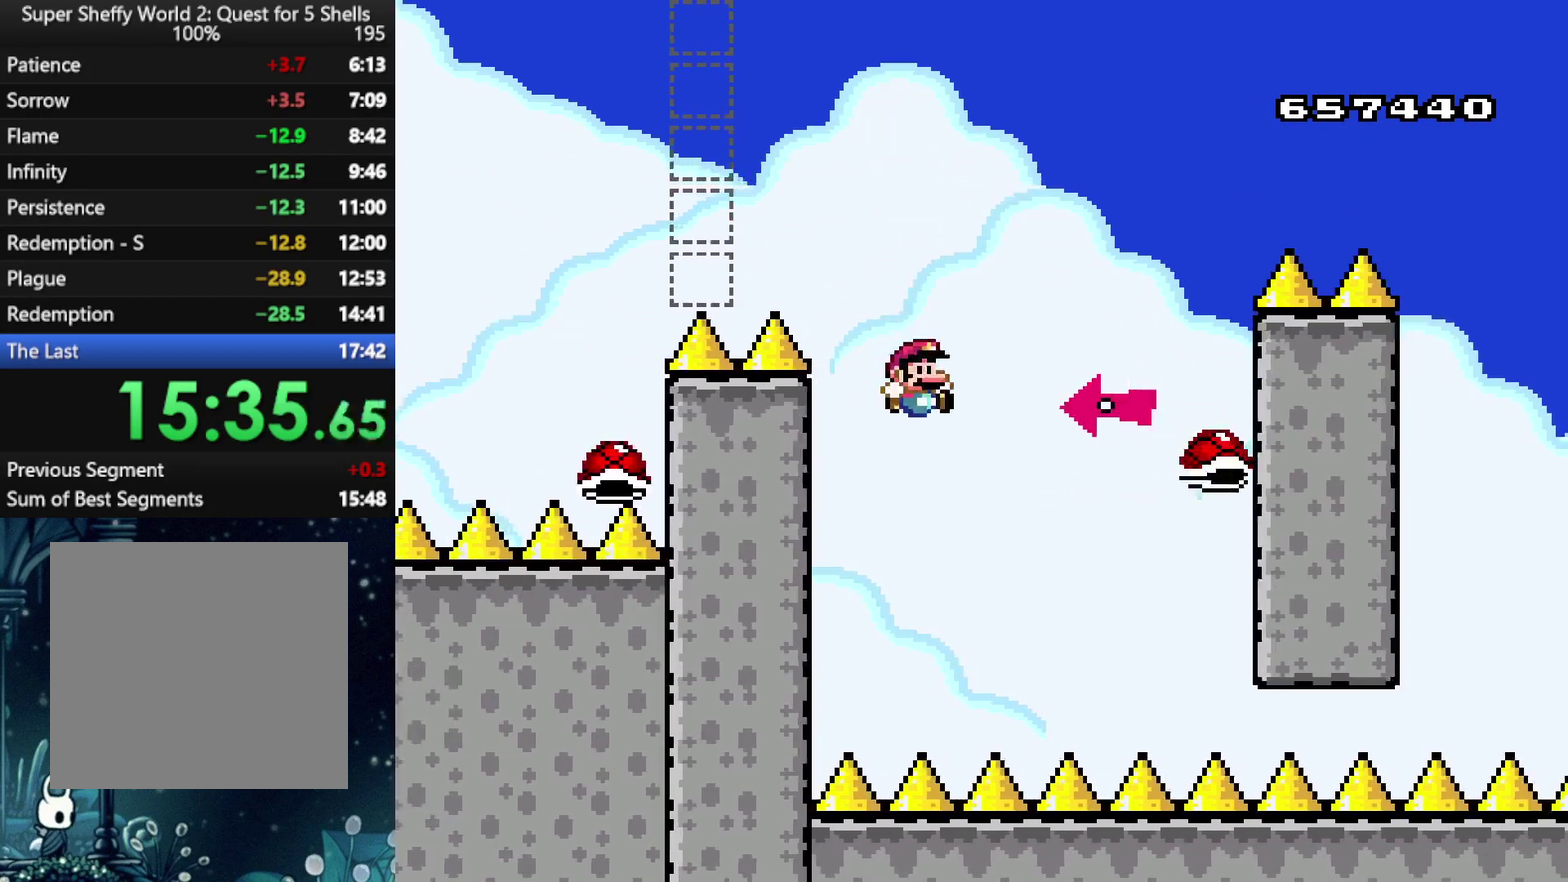
{"buttons": ["A", "X", "R1"], "left_stick": "center", "right_stick": "center", "events": [[250, "DPAD_RIGHT", "up"], [271, "DPAD_LEFT", "down"], [438, "DPAD_LEFT", "up"], [438, "R1", "down"]]}
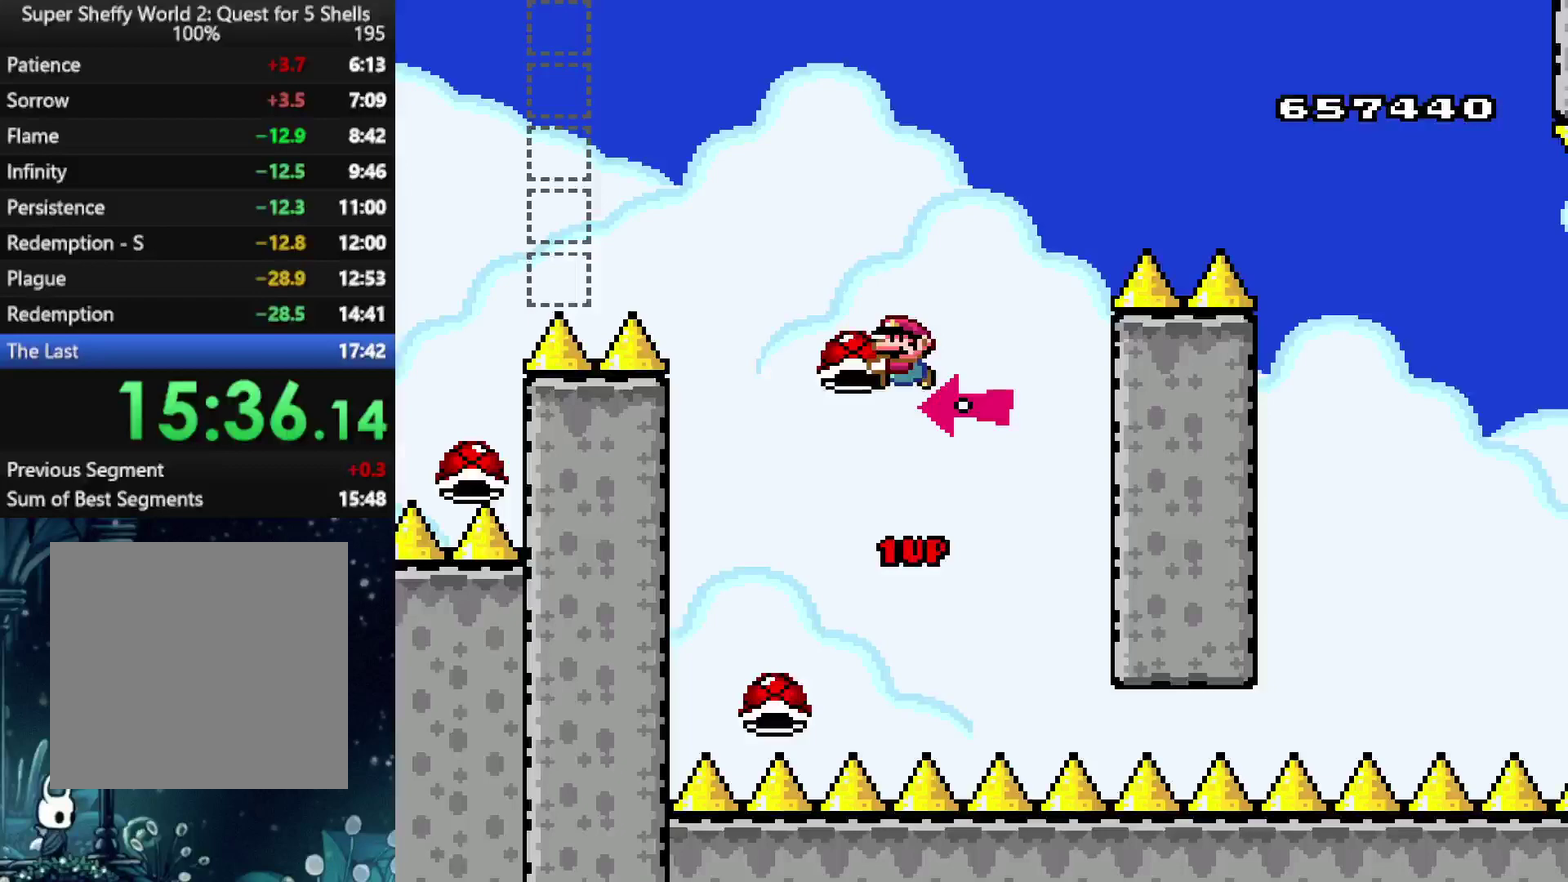
{"buttons": ["A", "X", "DPAD_LEFT"], "left_stick": "center", "right_stick": "center", "events": [[83, "DPAD_RIGHT", "down"], [104, "R1", "up"], [396, "DPAD_UP", "down"], [438, "DPAD_LEFT", "down"], [438, "DPAD_RIGHT", "up"], [458, "DPAD_UP", "up"]]}
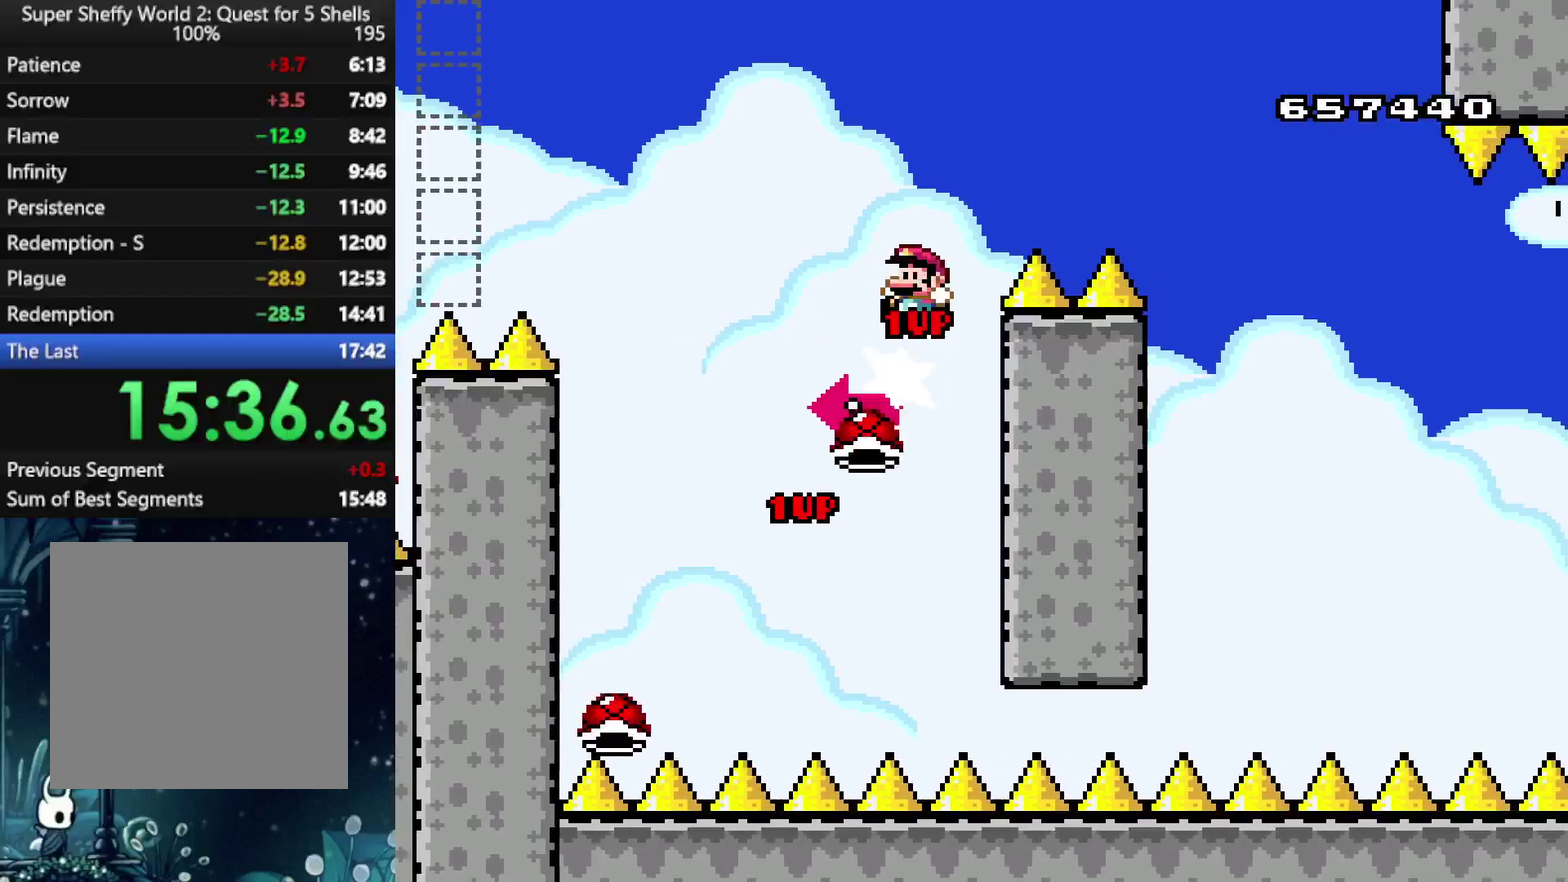
{"buttons": ["A", "X", "DPAD_RIGHT"], "left_stick": "center", "right_stick": "center", "events": [[21, "DPAD_LEFT", "up"], [21, "R1", "down"], [104, "R1", "up"], [104, "X", "up"], [188, "DPAD_RIGHT", "down"], [188, "X", "down"]]}
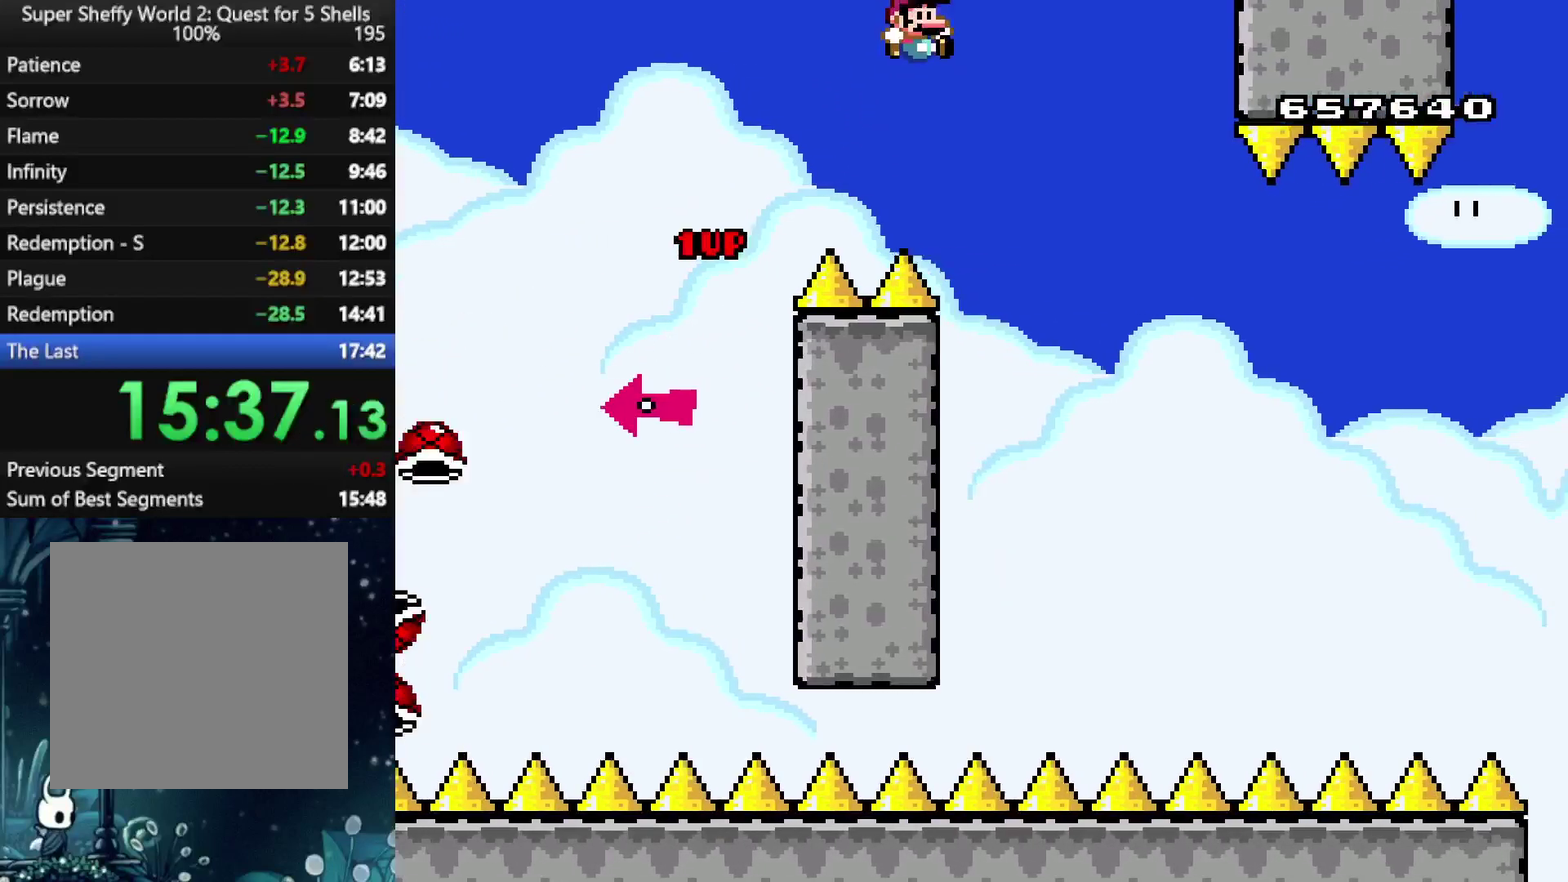
{"buttons": ["A", "X", "DPAD_UP", "DPAD_RIGHT"], "left_stick": "center", "right_stick": "center", "events": [[62, "DPAD_RIGHT", "up"], [104, "DPAD_LEFT", "down"], [292, "DPAD_LEFT", "up"], [458, "DPAD_RIGHT", "down"], [500, "DPAD_UP", "down"]]}
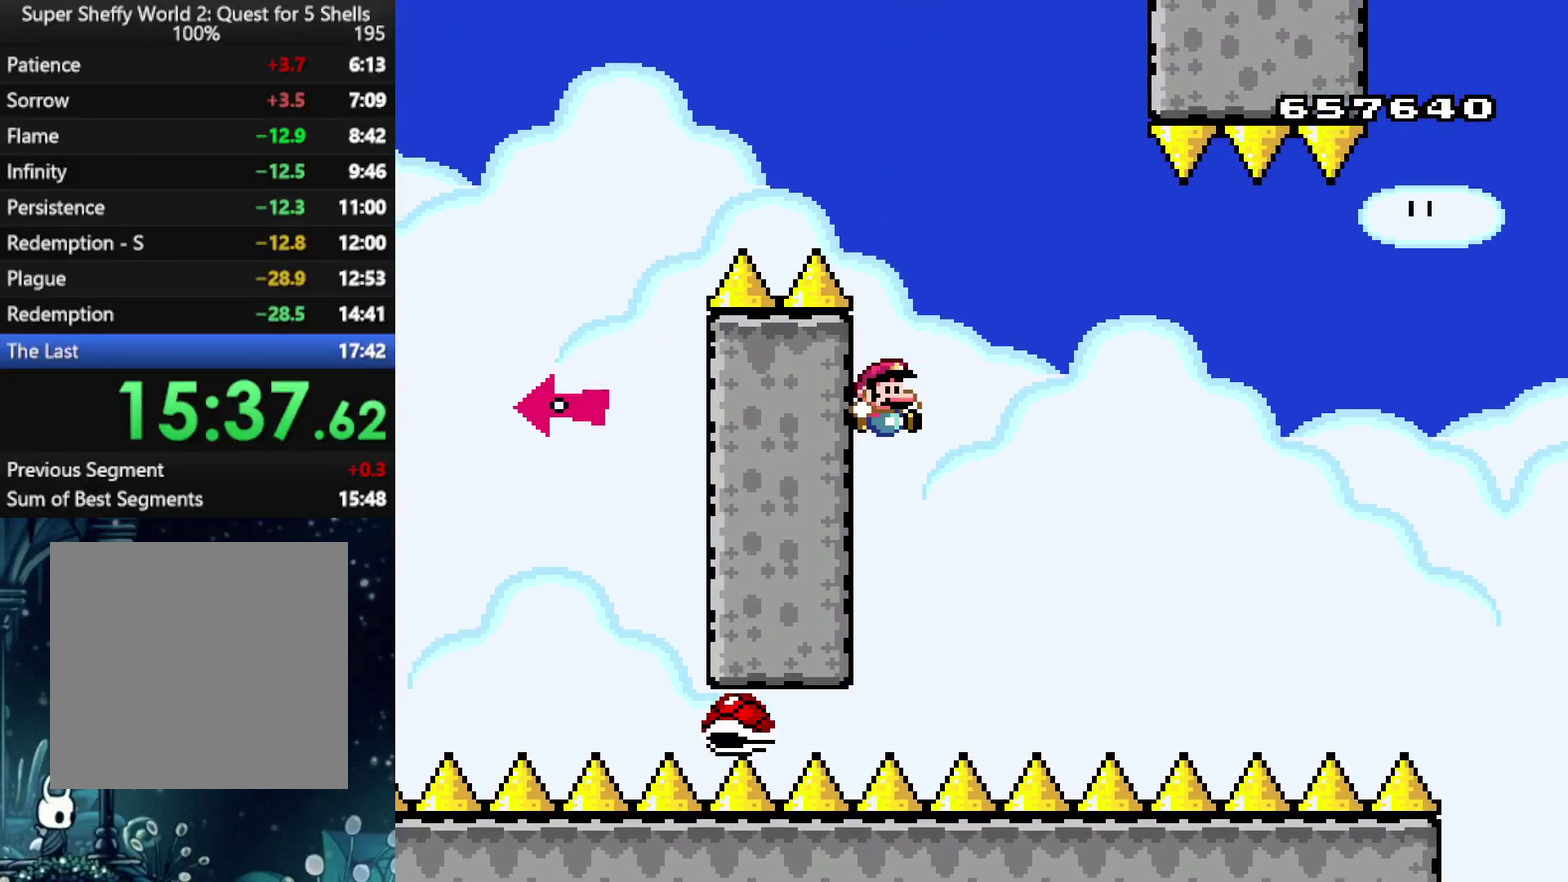
{"buttons": ["A"], "left_stick": "center", "right_stick": "center", "events": [[396, "DPAD_UP", "up"], [458, "DPAD_RIGHT", "up"], [500, "X", "up"]]}
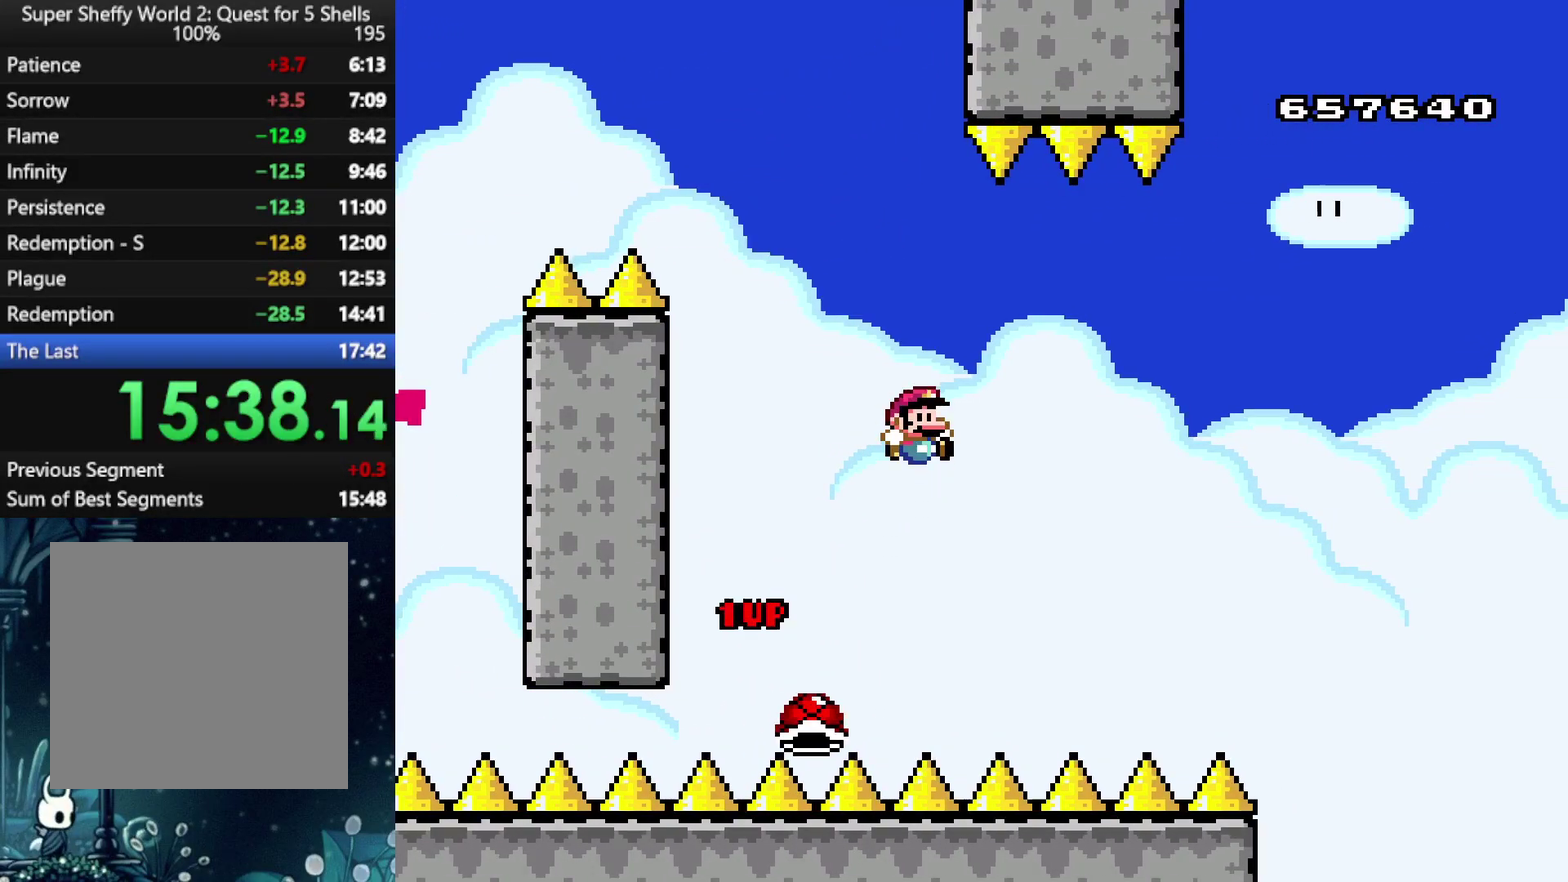
{"buttons": ["A"], "left_stick": "center", "right_stick": "center", "events": [[229, "R1", "down"], [354, "R1", "up"]]}
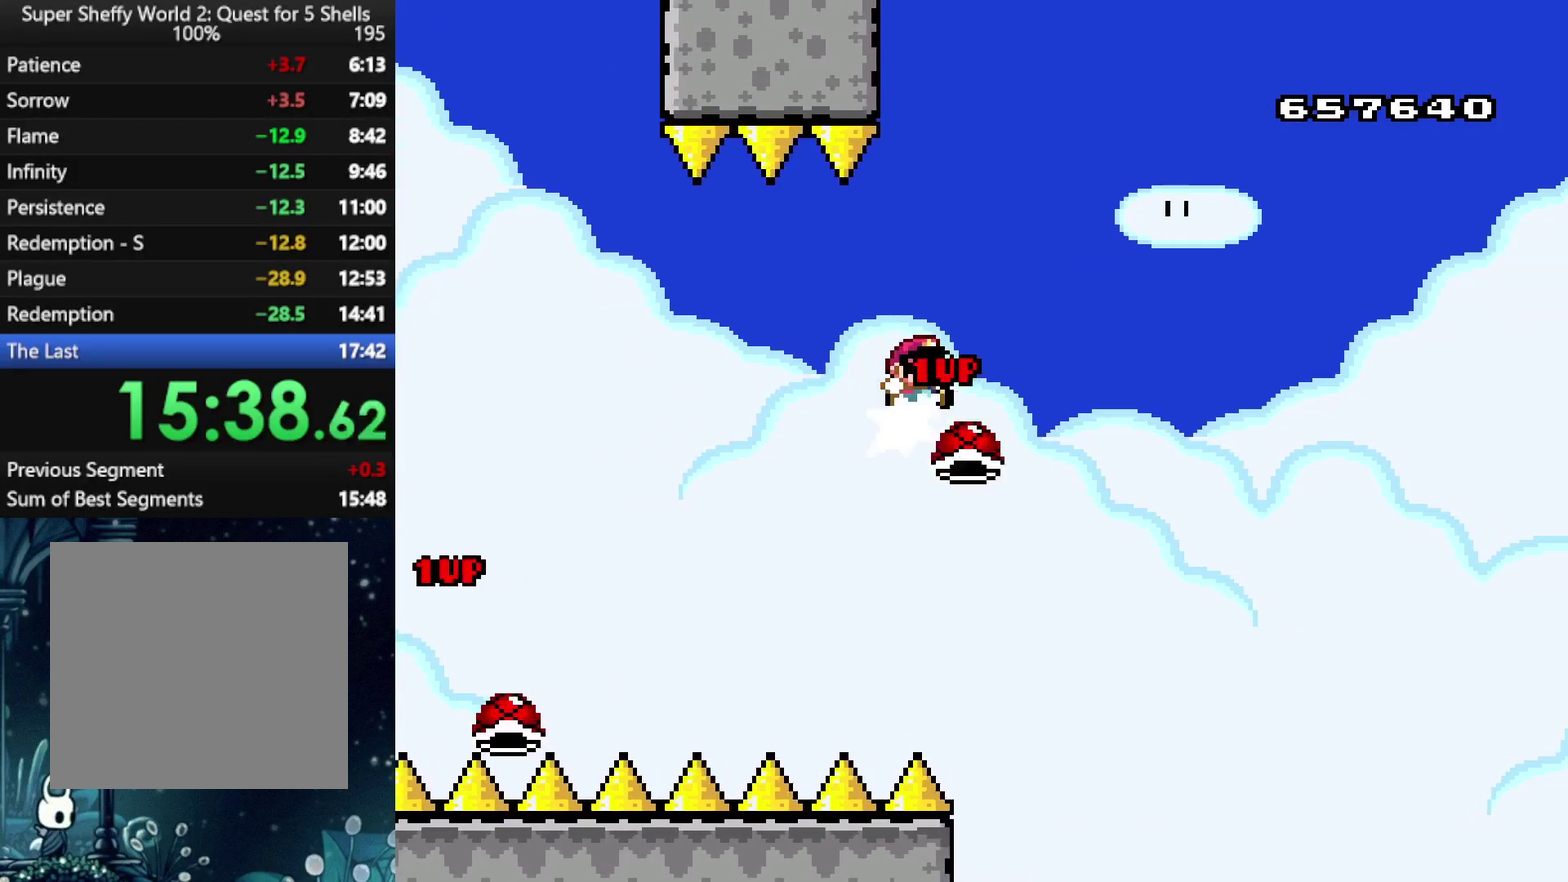
{"buttons": ["A", "R1"], "left_stick": "center", "right_stick": "center", "events": [[438, "R1", "down"]]}
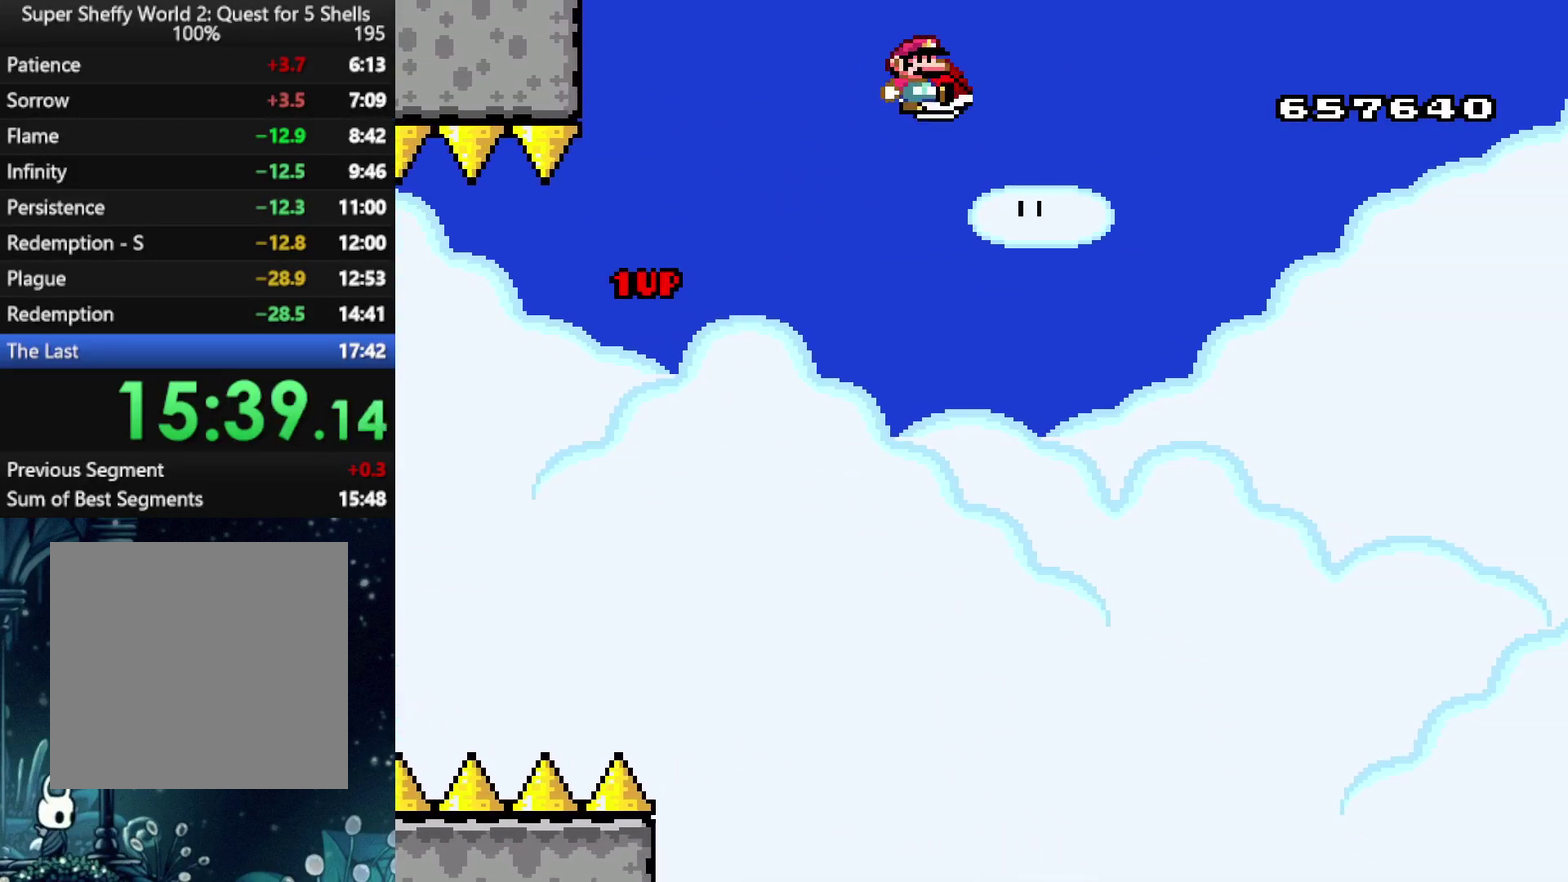
{"buttons": ["A"], "left_stick": "center", "right_stick": "center", "events": [[21, "R1", "up"]]}
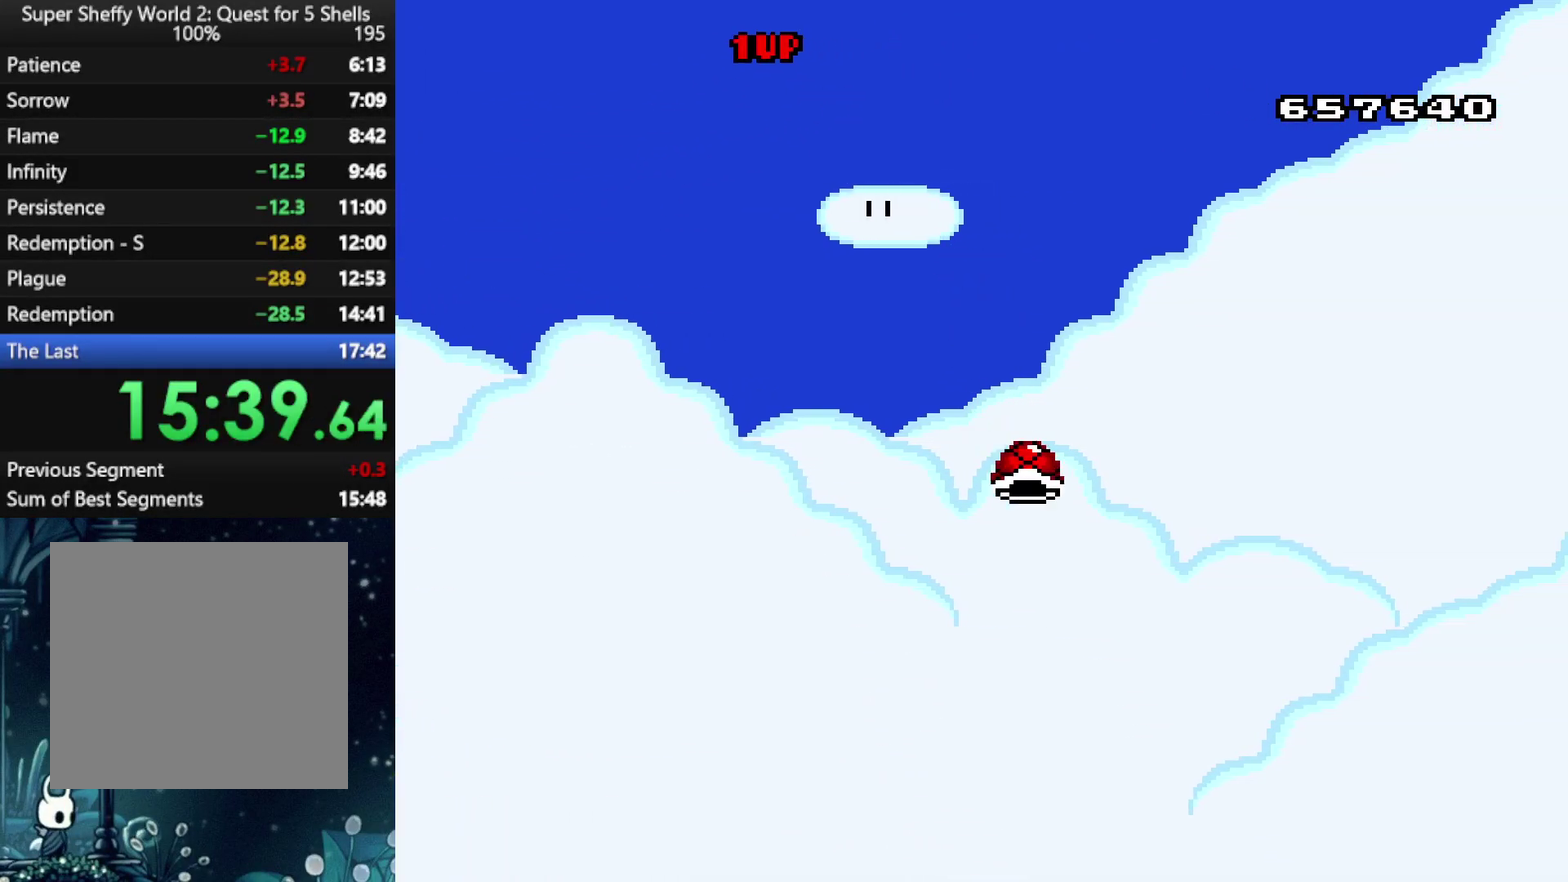
{"buttons": ["A"], "left_stick": "center", "right_stick": "center", "events": [[146, "R1", "down"], [229, "R1", "up"]]}
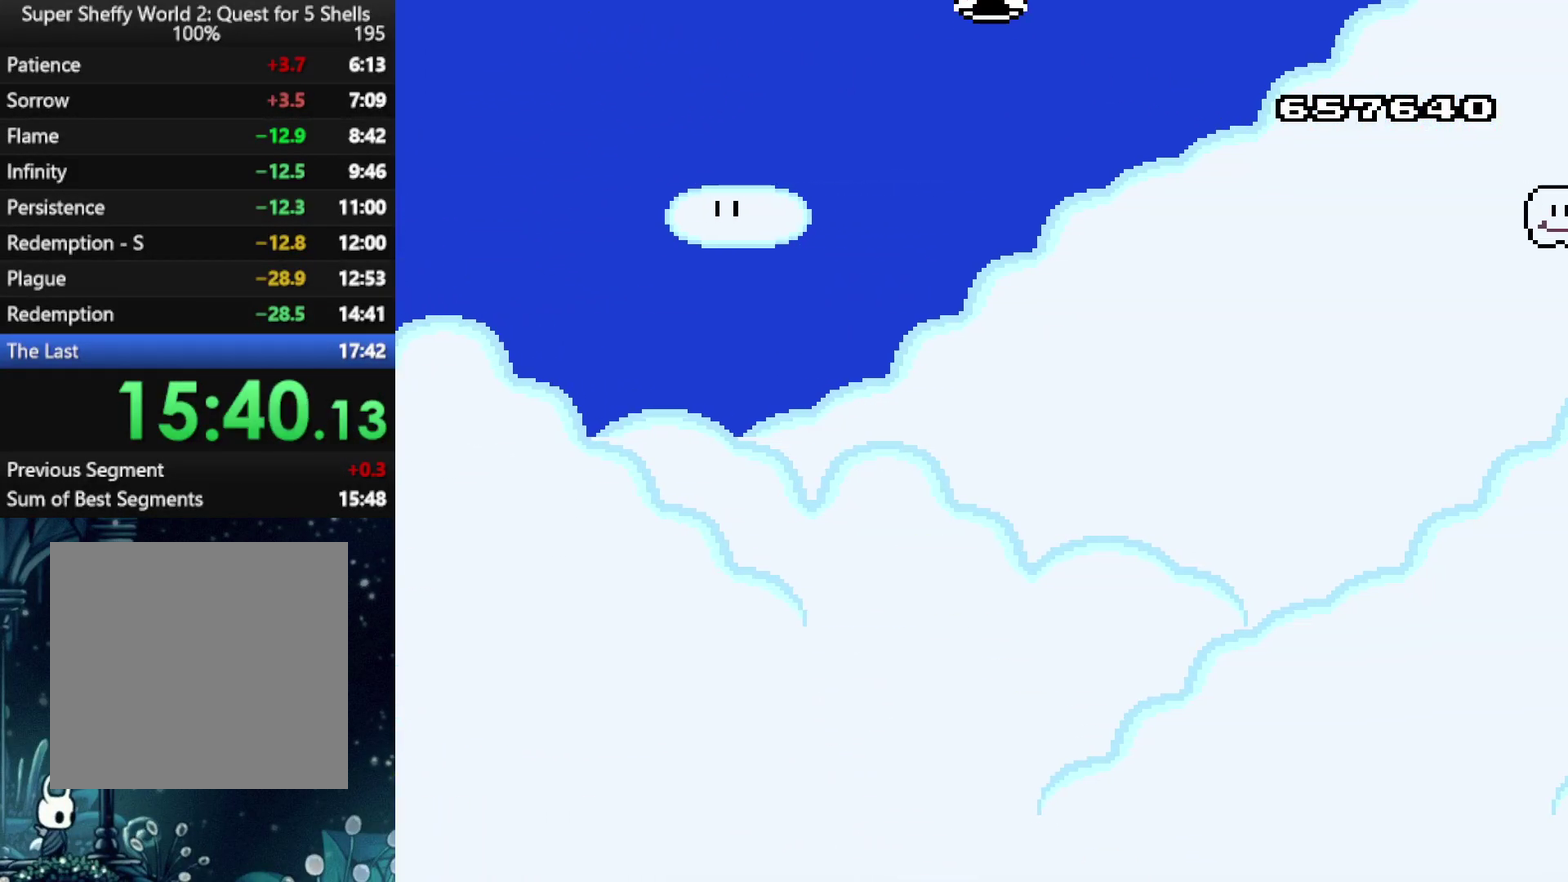
{"buttons": ["A", "X", "DPAD_RIGHT"], "left_stick": "center", "right_stick": "center", "events": [[271, "X", "down"], [312, "DPAD_RIGHT", "down"]]}
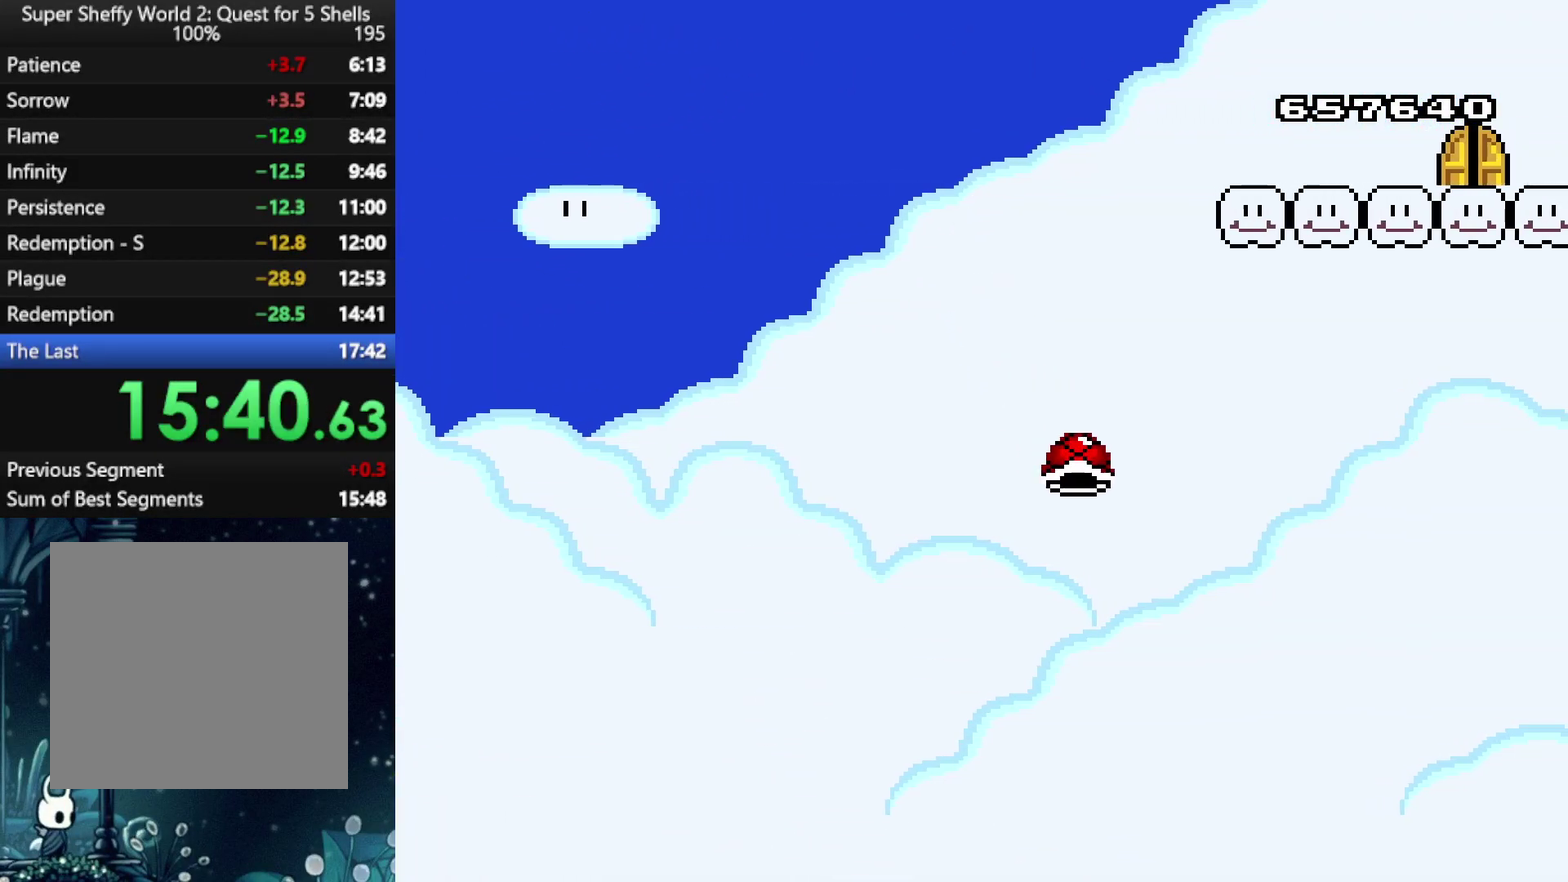
{"buttons": ["A", "X", "DPAD_UP", "DPAD_RIGHT"], "left_stick": "center", "right_stick": "center", "events": [[167, "DPAD_UP", "down"]]}